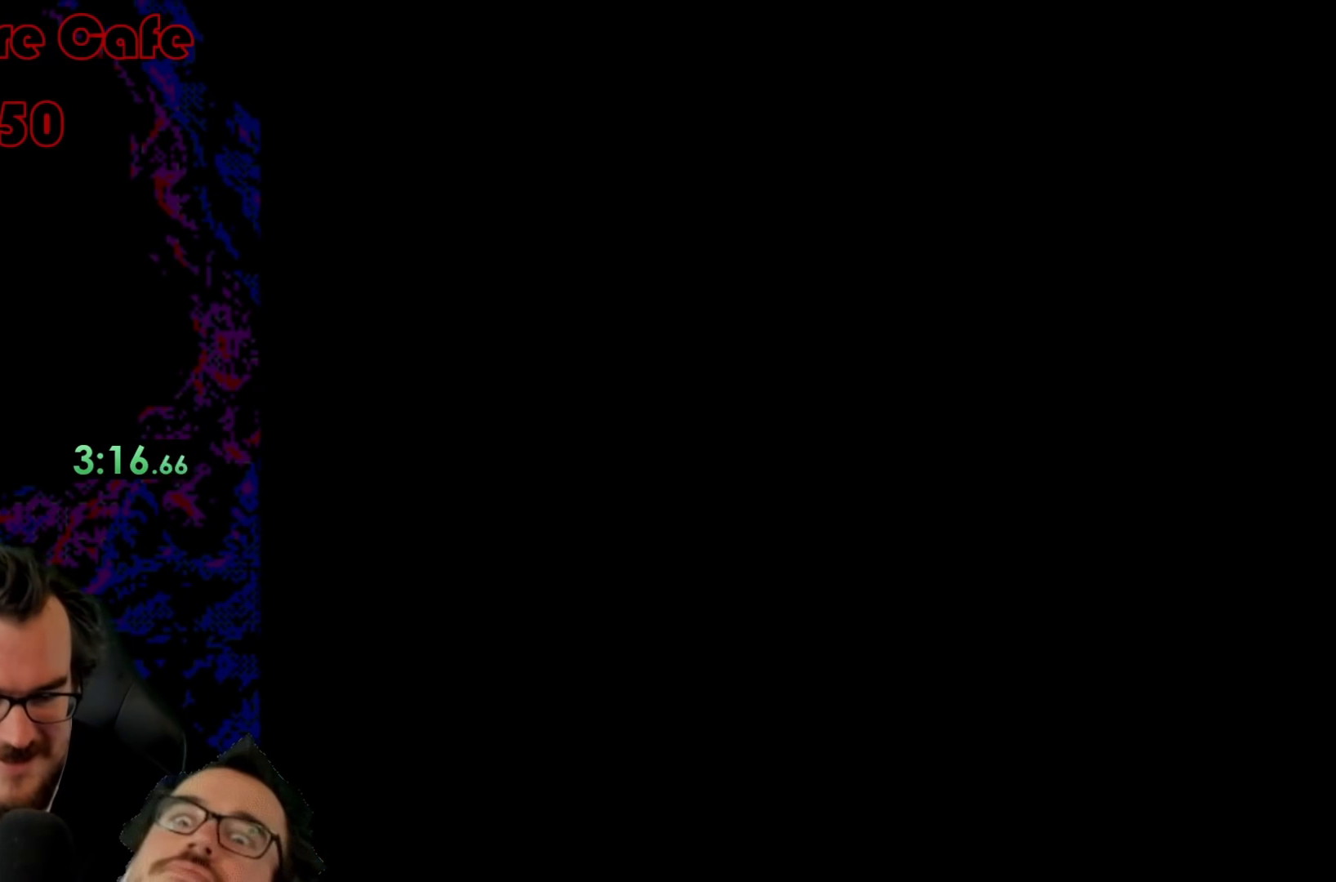
Gameplay with a controller (Nintendo layout); each line is a JSON object with the inputs held at the frame after it. "events" lists button and stick changes between this image and that frame as [ms after this image, input, new state], when the widget could be followed in between. Not read: L3 R3.
{"buttons": ["X"], "events": []}
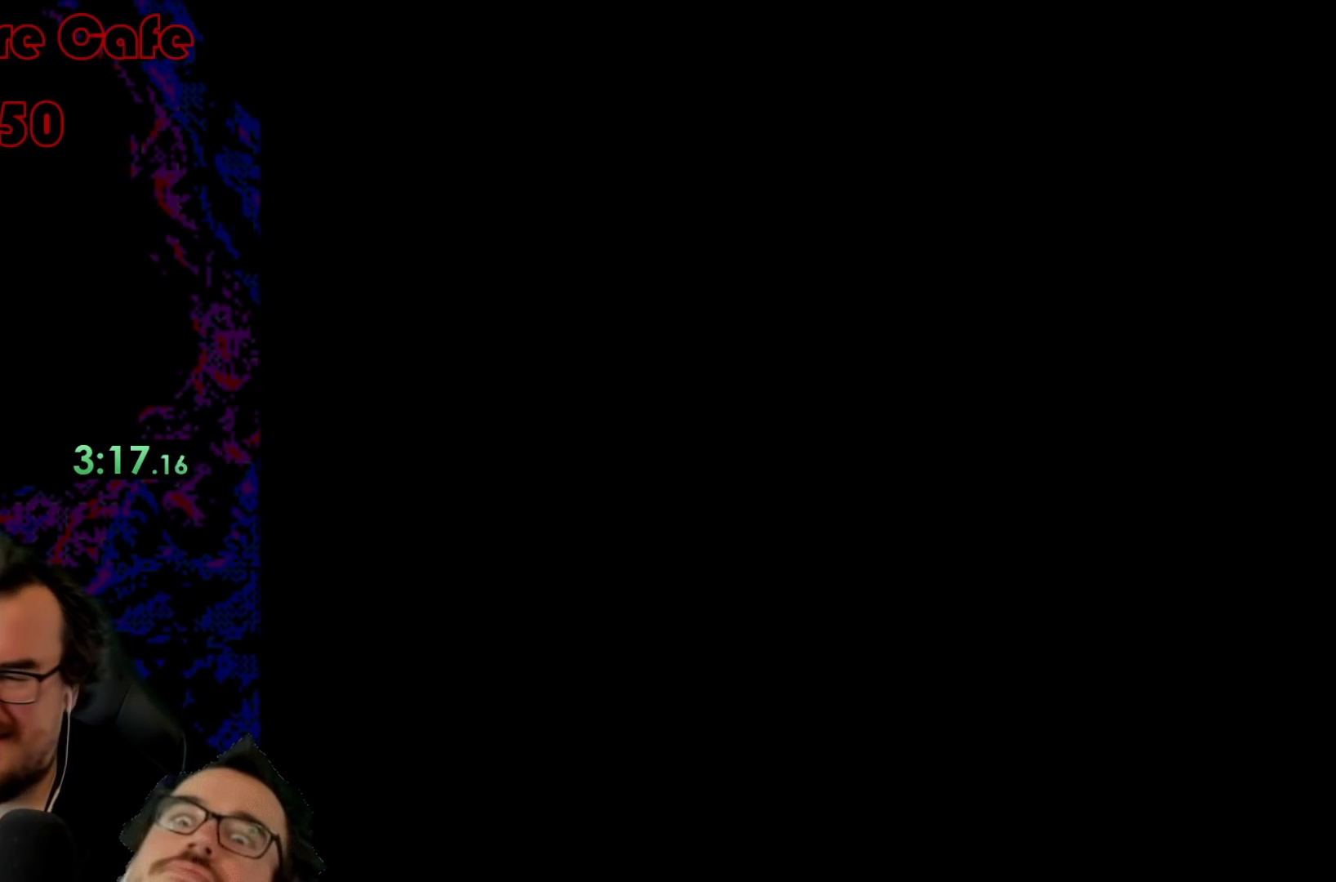
{"buttons": ["X"], "events": []}
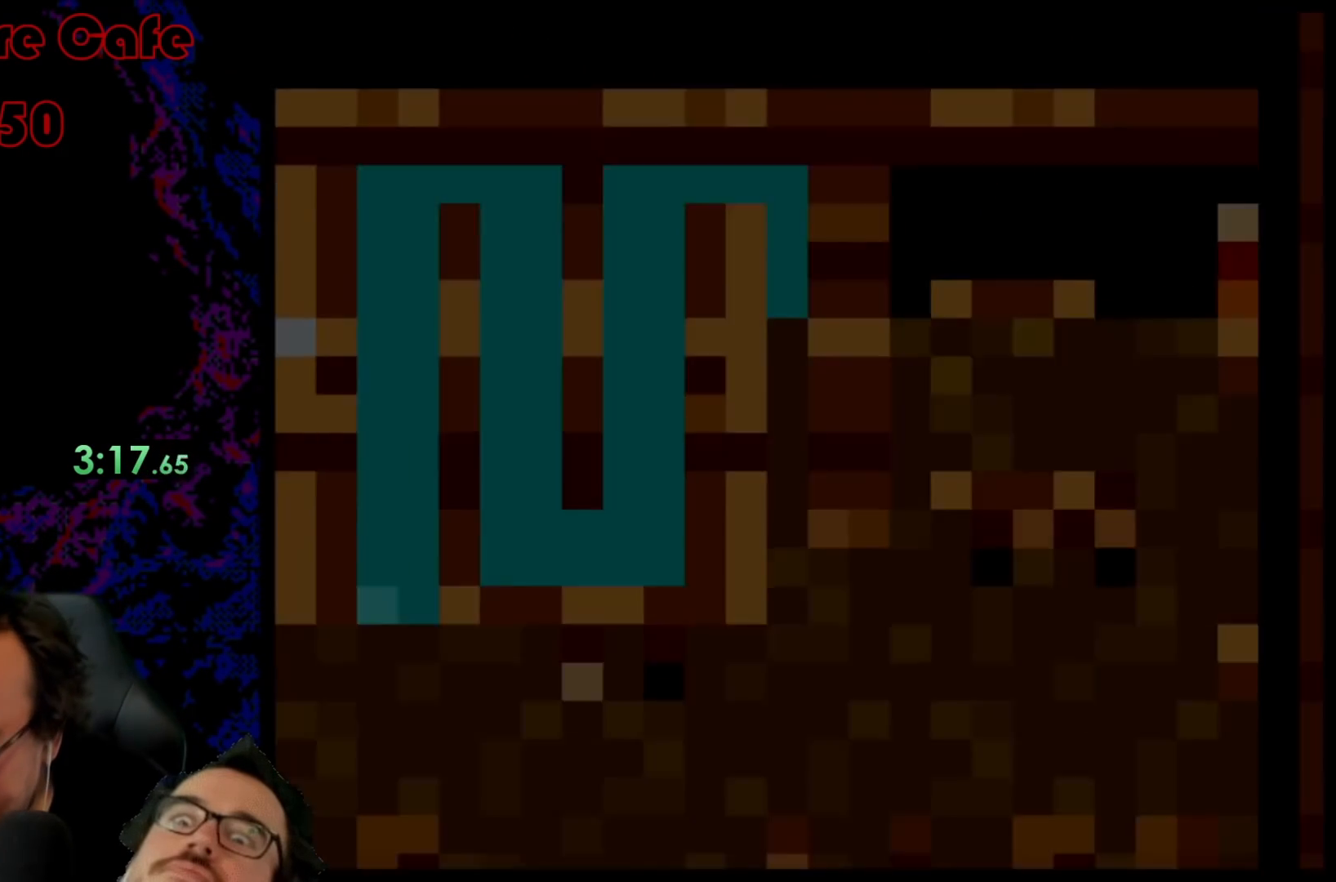
{"buttons": ["Y"], "events": [[233, "X", "up"], [283, "Y", "down"]]}
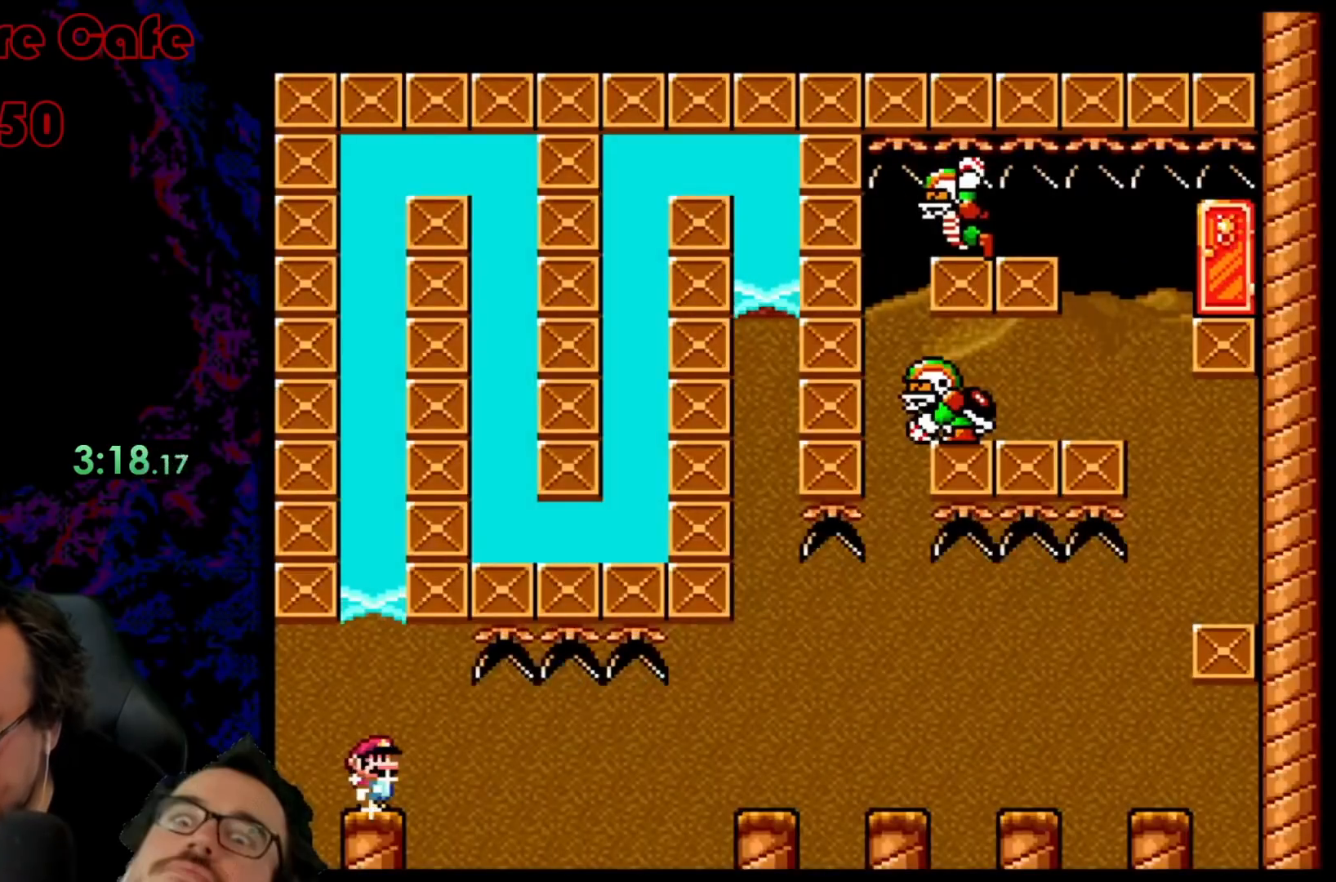
{"buttons": ["B", "DPAD_UP"], "events": [[300, "B", "down"], [433, "DPAD_UP", "down"], [483, "Y", "up"]]}
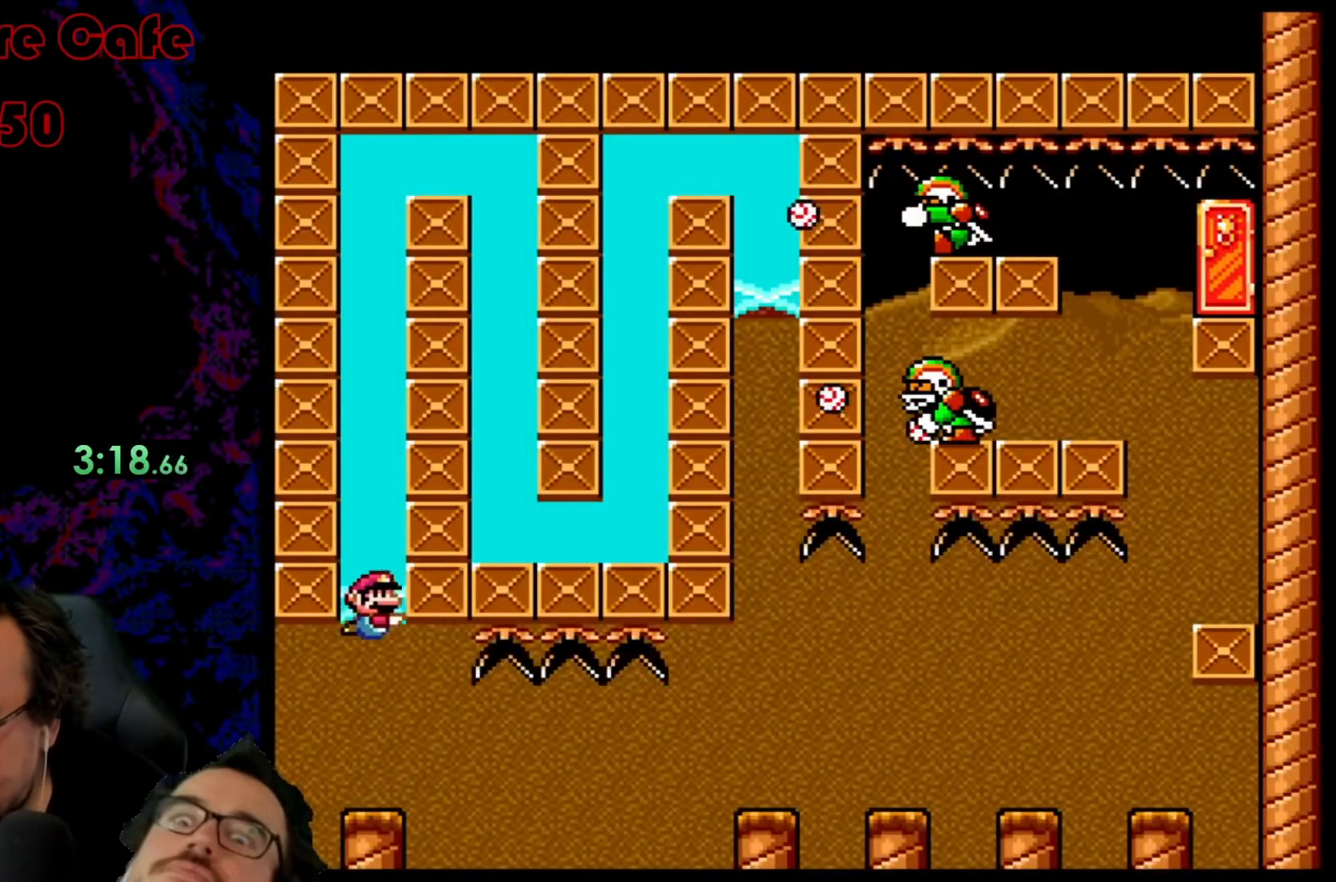
{"buttons": ["B", "DPAD_UP", "DPAD_RIGHT"], "events": [[17, "B", "up"], [83, "B", "down"], [183, "B", "up"], [267, "B", "down"], [367, "B", "up"], [417, "B", "down"], [467, "DPAD_RIGHT", "down"]]}
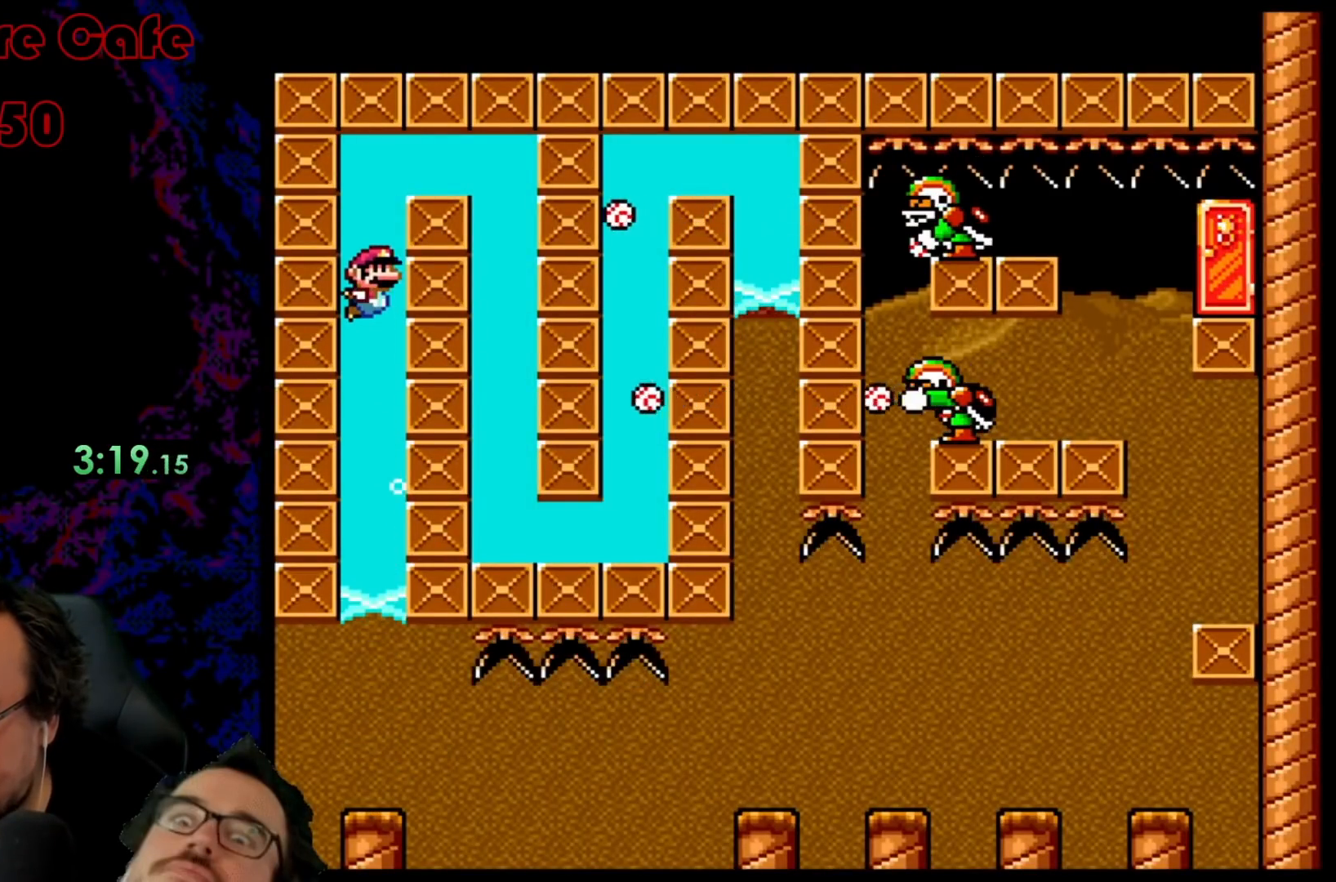
{"buttons": ["B", "DPAD_UP", "DPAD_RIGHT"], "events": [[50, "B", "up"], [100, "B", "down"], [183, "B", "up"], [283, "B", "down"], [350, "B", "up"], [417, "B", "down"]]}
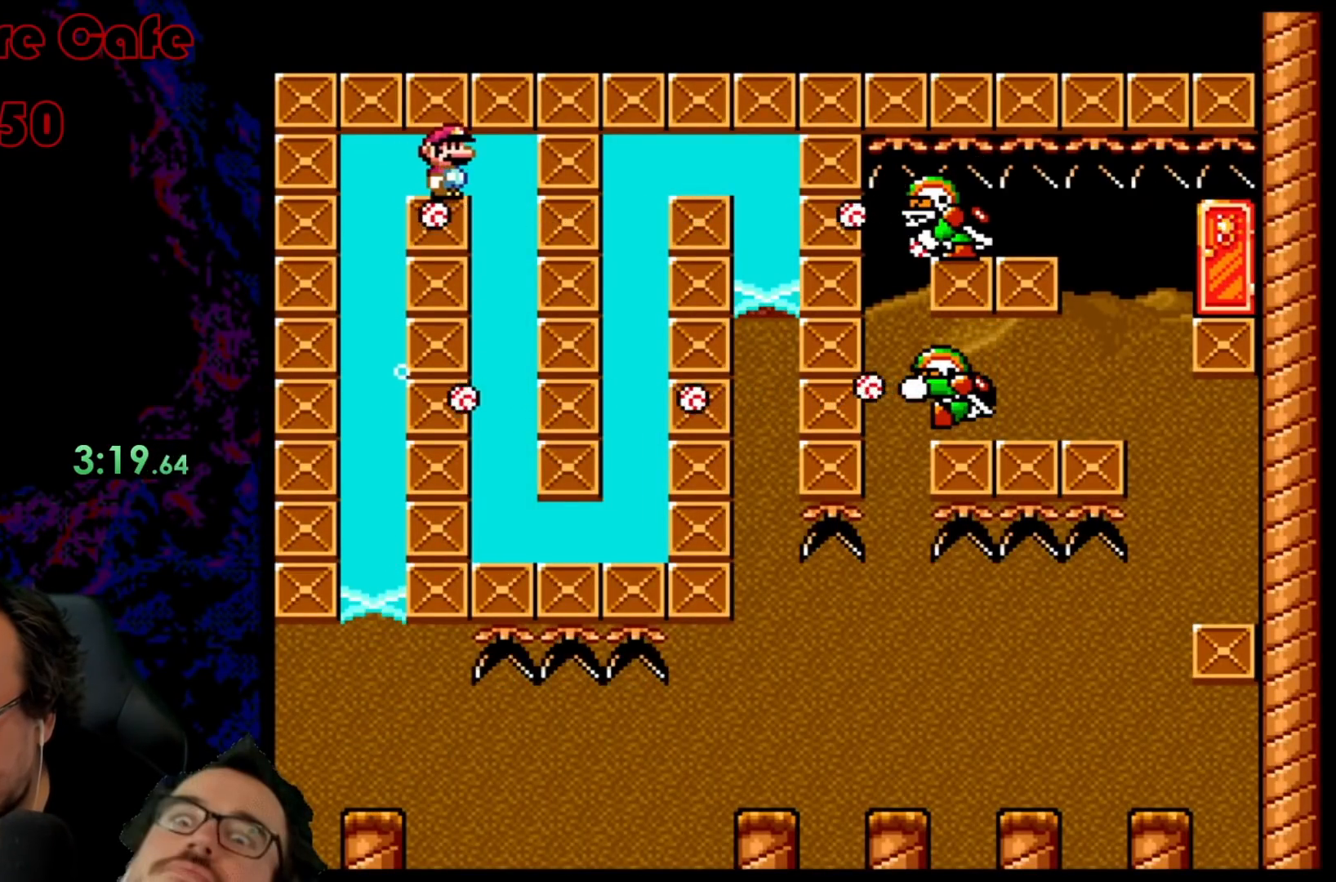
{"buttons": [], "events": [[17, "B", "up"], [217, "DPAD_RIGHT", "up"], [233, "DPAD_LEFT", "down"], [233, "DPAD_UP", "up"], [383, "DPAD_LEFT", "up"]]}
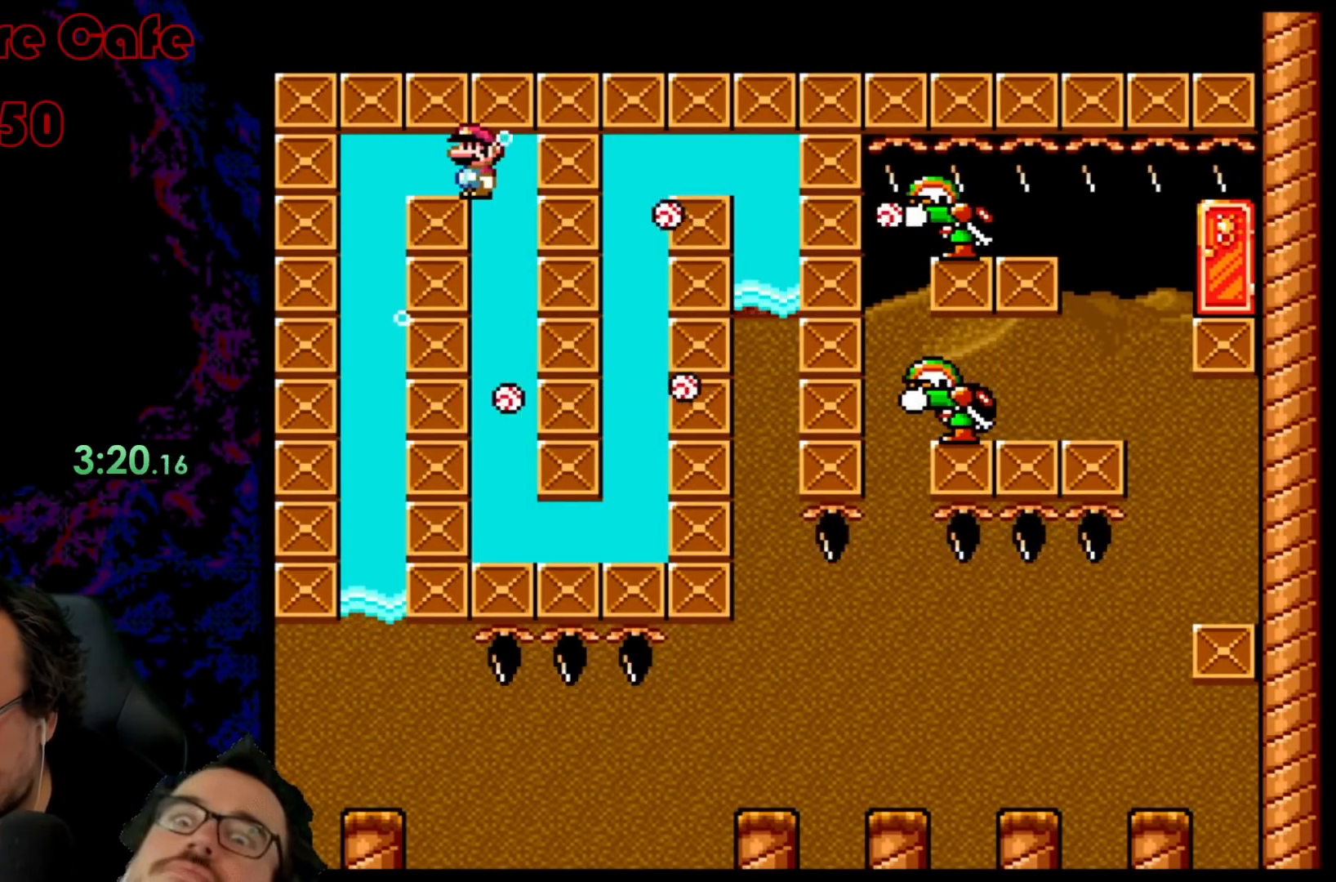
{"buttons": ["DPAD_RIGHT"], "events": [[183, "DPAD_LEFT", "down"], [200, "B", "down"], [317, "B", "up"], [333, "DPAD_LEFT", "up"], [383, "DPAD_RIGHT", "down"], [400, "B", "down"], [483, "B", "up"]]}
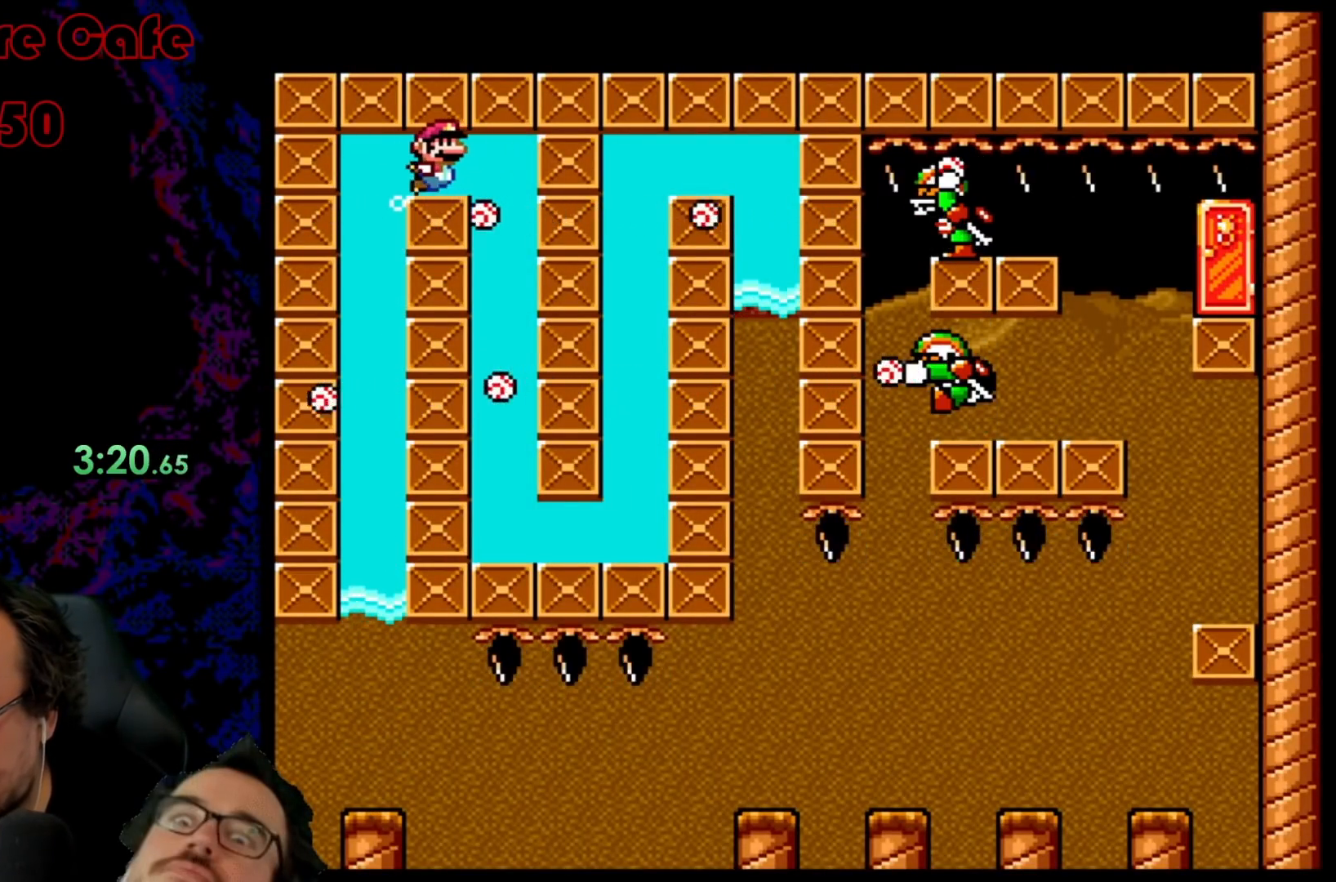
{"buttons": ["DPAD_RIGHT"], "events": [[67, "B", "down"], [150, "B", "up"], [217, "B", "down"], [333, "B", "up"], [350, "B", "down"], [450, "B", "up"]]}
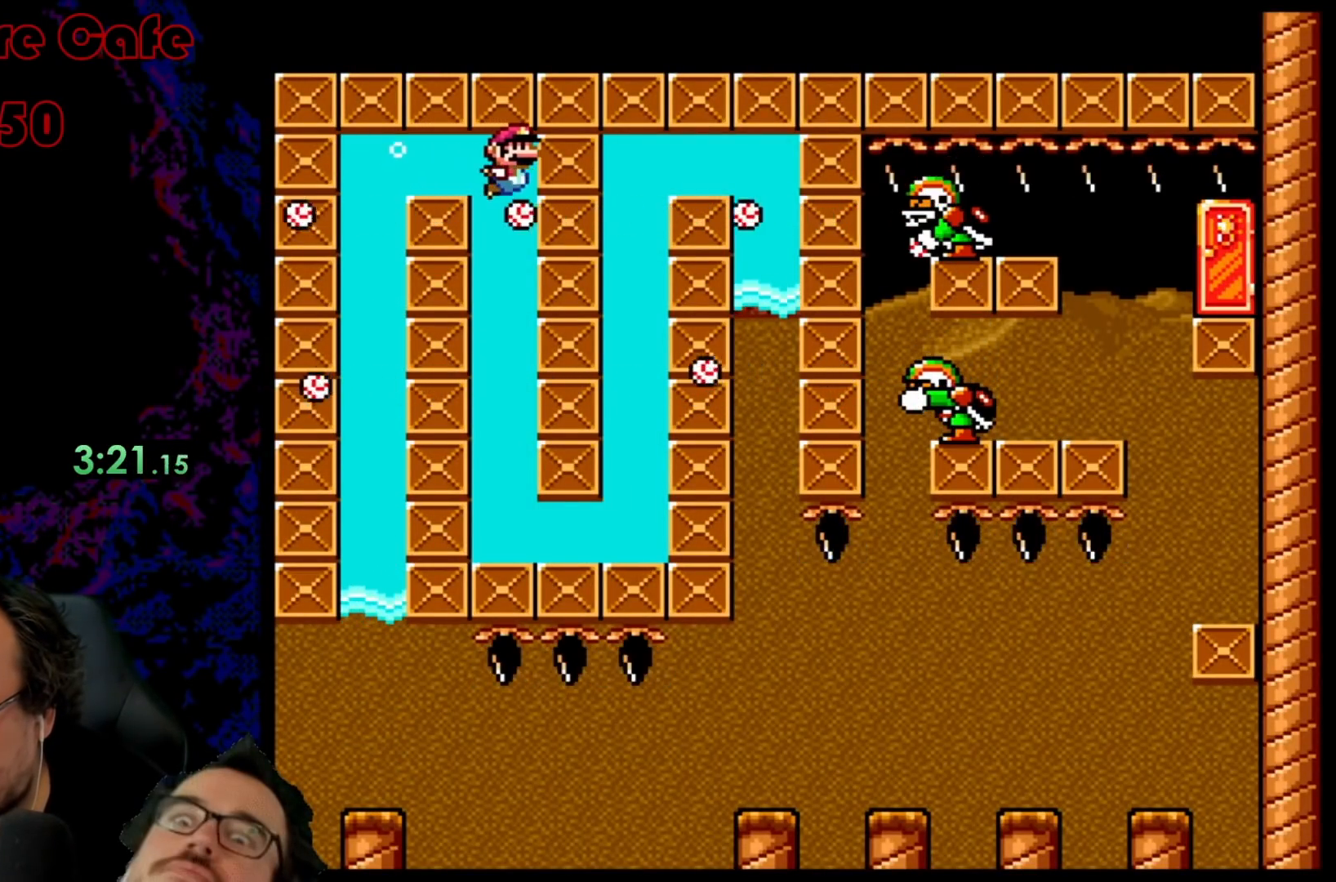
{"buttons": [], "events": [[117, "DPAD_RIGHT", "up"], [250, "DPAD_LEFT", "down"], [367, "DPAD_LEFT", "up"]]}
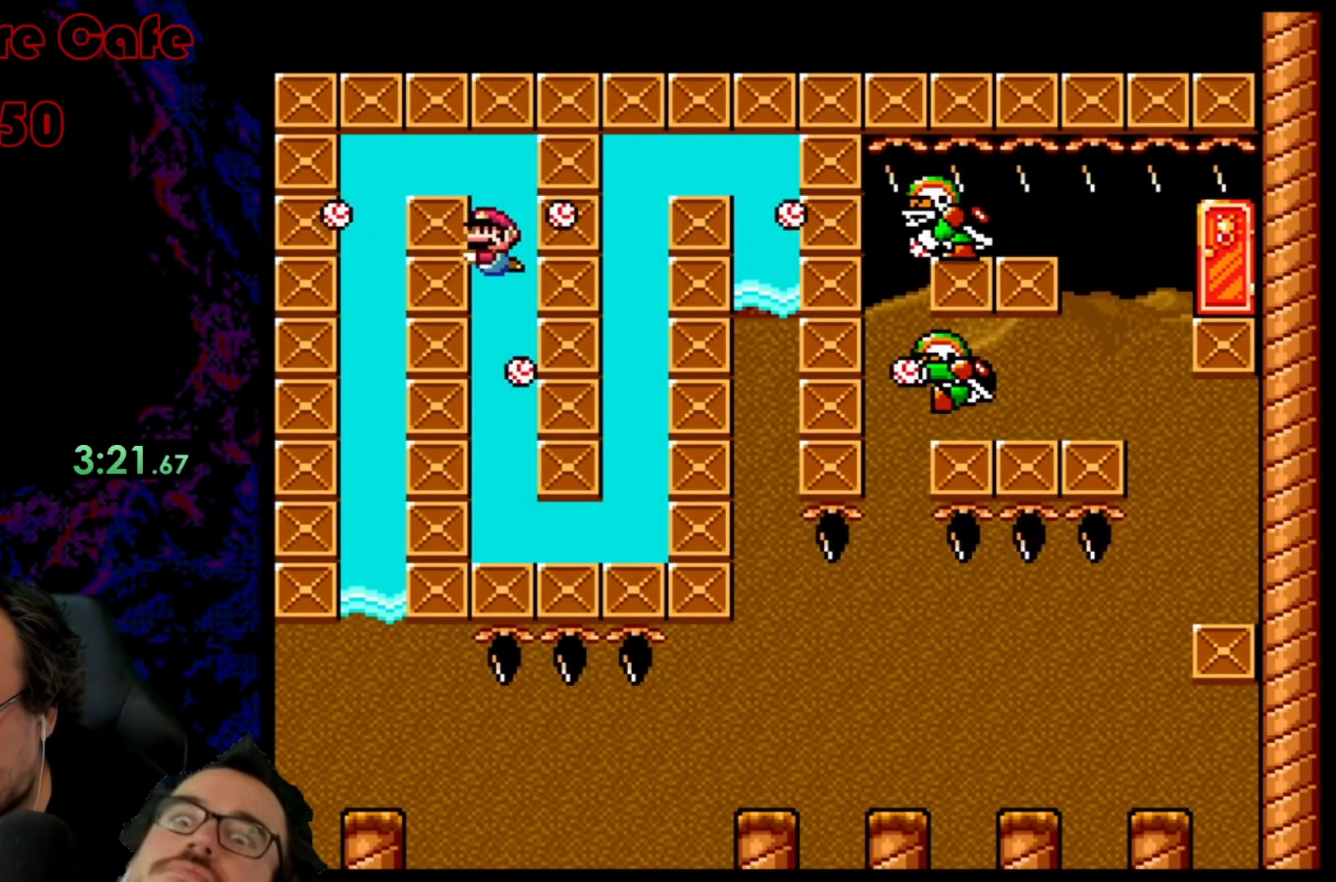
{"buttons": ["DPAD_DOWN"], "events": [[33, "DPAD_DOWN", "down"], [100, "B", "down"], [217, "B", "up"]]}
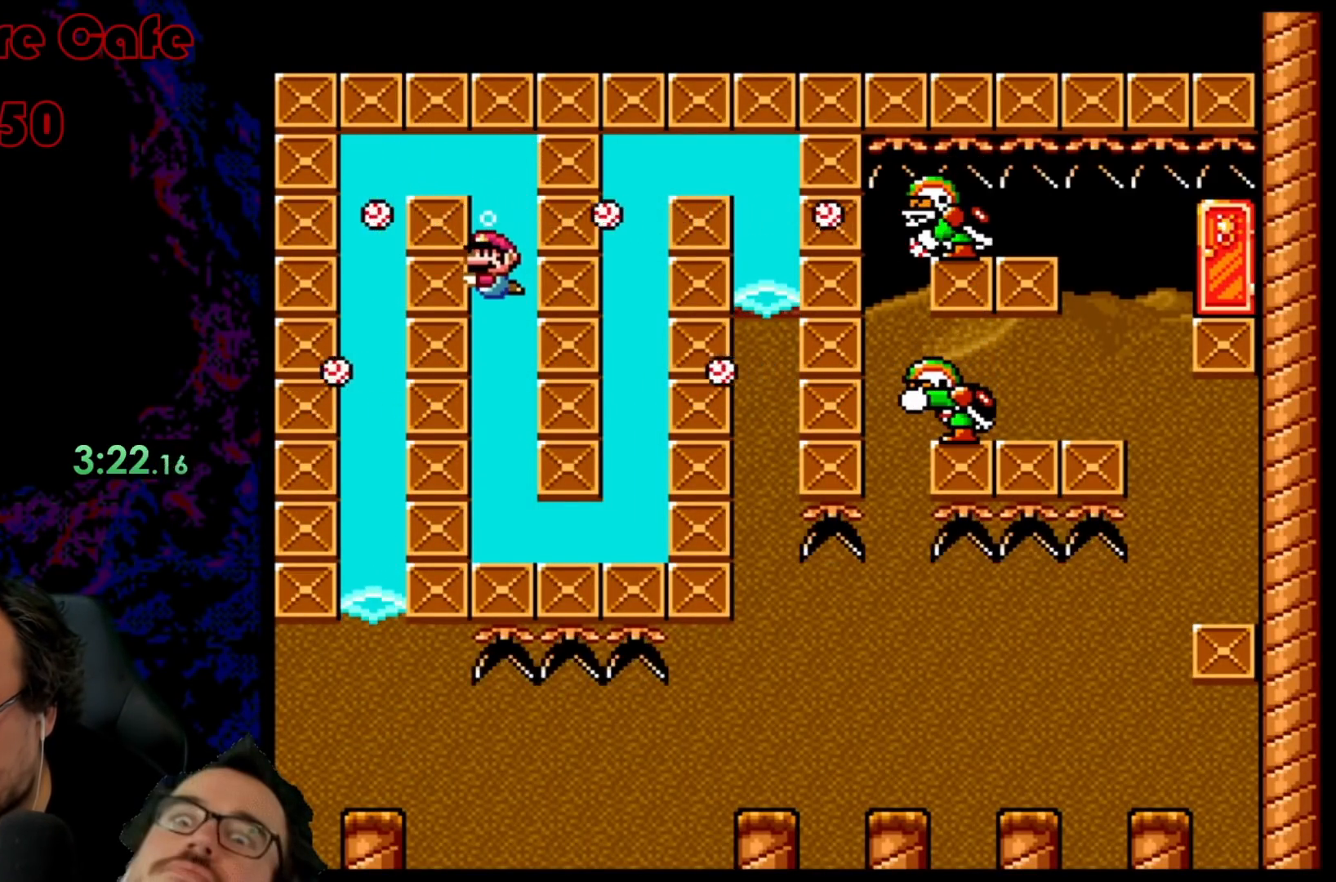
{"buttons": ["DPAD_DOWN"], "events": [[183, "B", "down"], [317, "B", "up"]]}
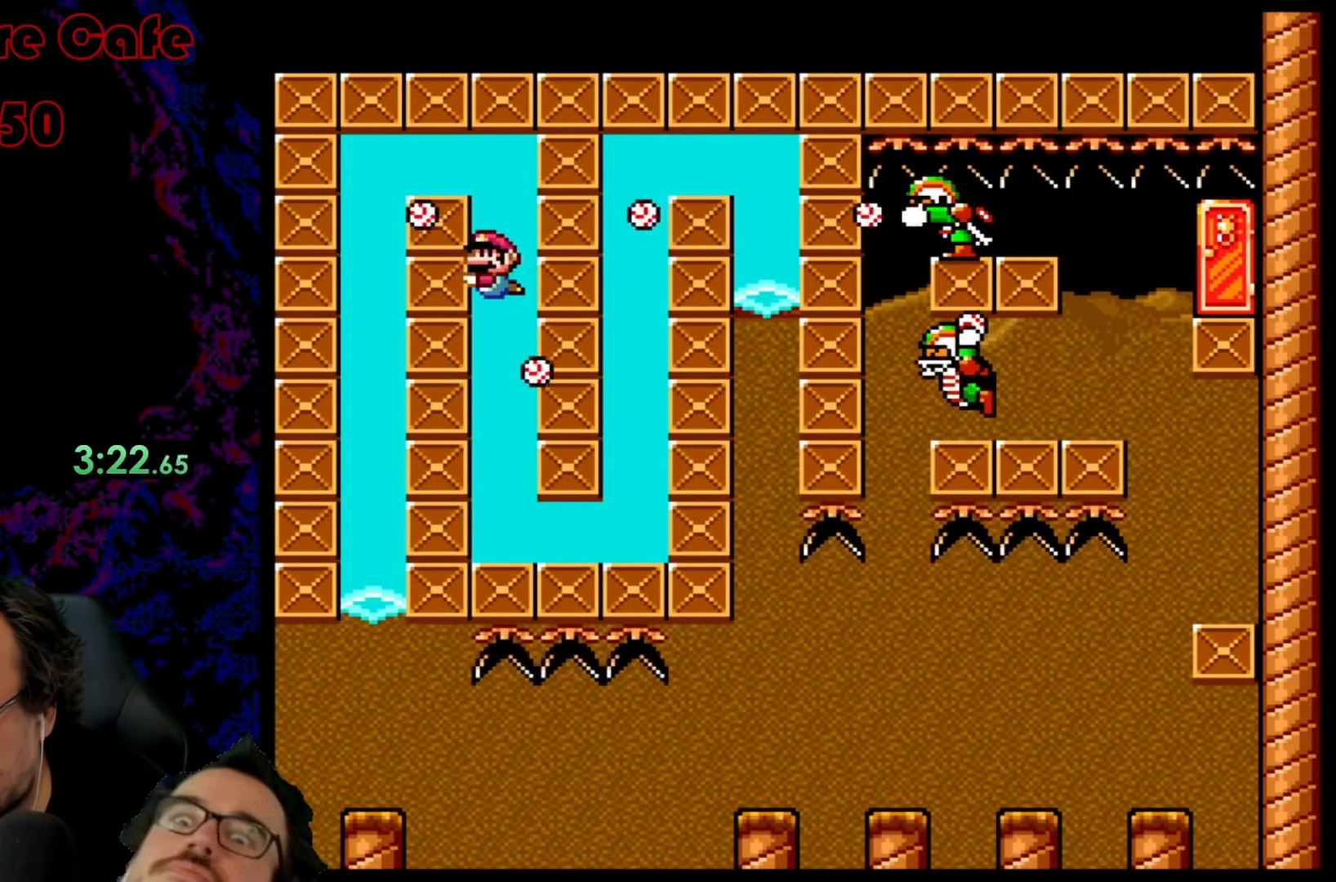
{"buttons": ["DPAD_DOWN"], "events": []}
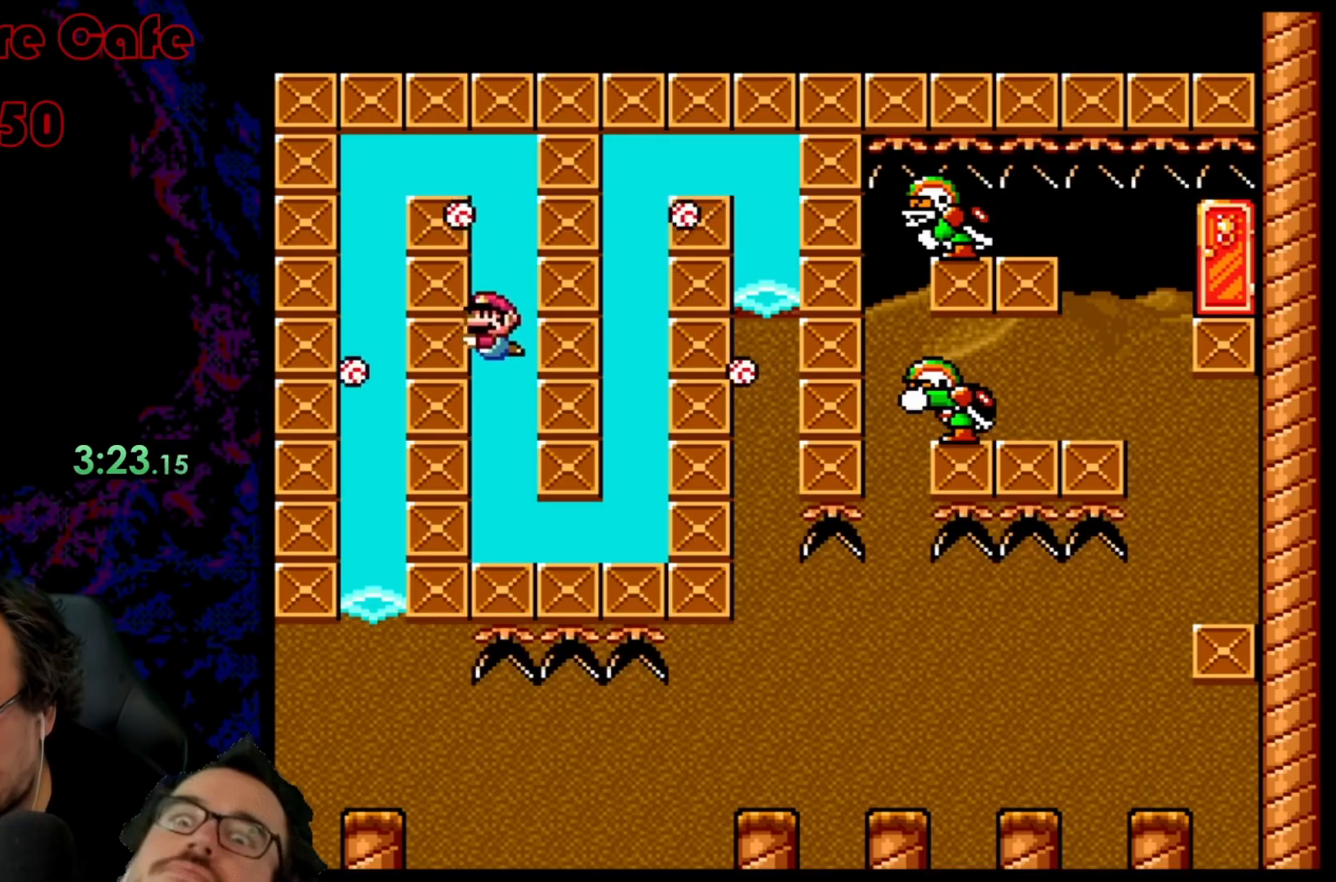
{"buttons": ["DPAD_DOWN", "DPAD_RIGHT"], "events": [[200, "DPAD_DOWN", "up"], [383, "DPAD_RIGHT", "down"], [417, "DPAD_DOWN", "down"]]}
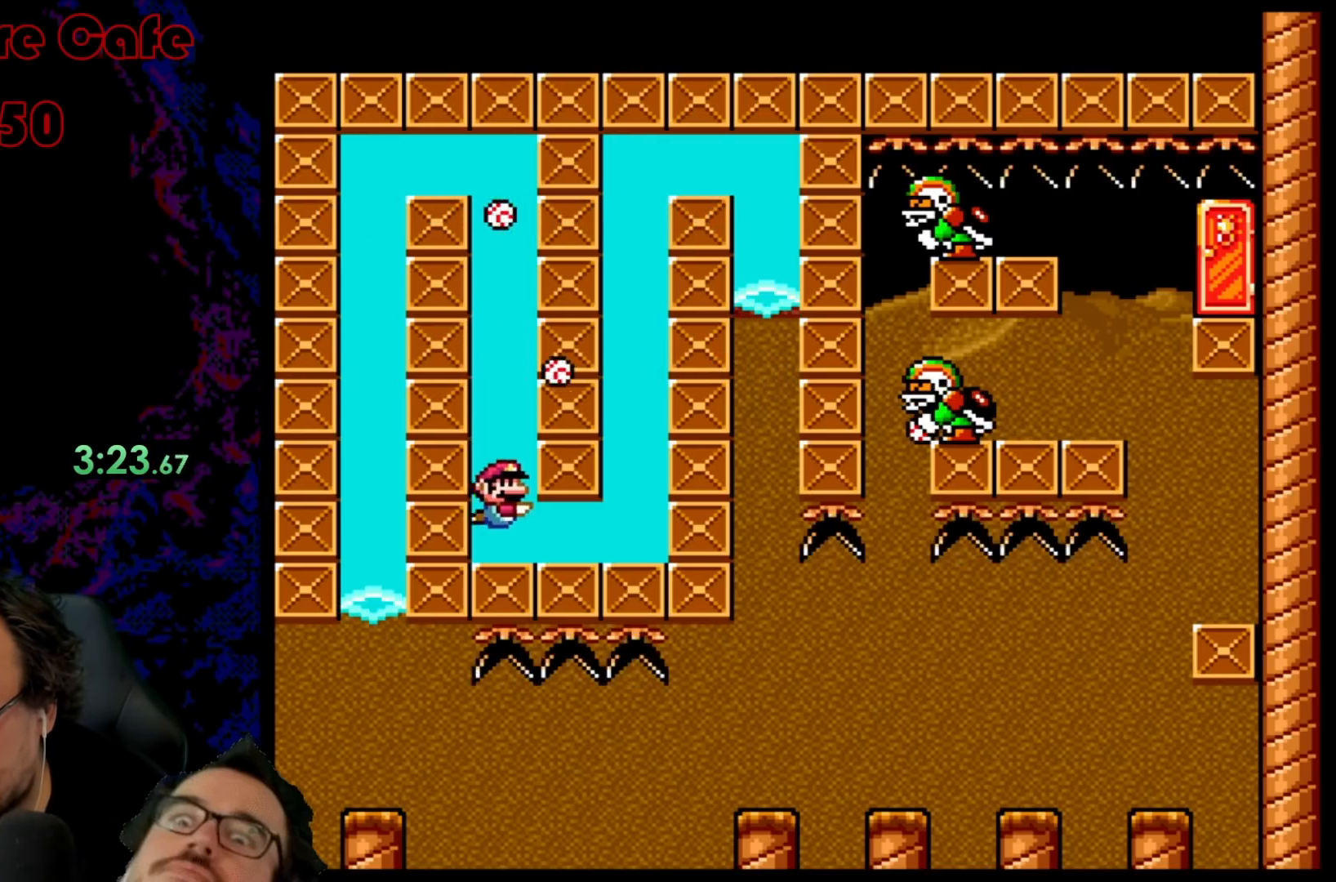
{"buttons": ["B", "DPAD_DOWN", "DPAD_RIGHT"], "events": [[83, "B", "down"], [233, "B", "up"], [400, "B", "down"]]}
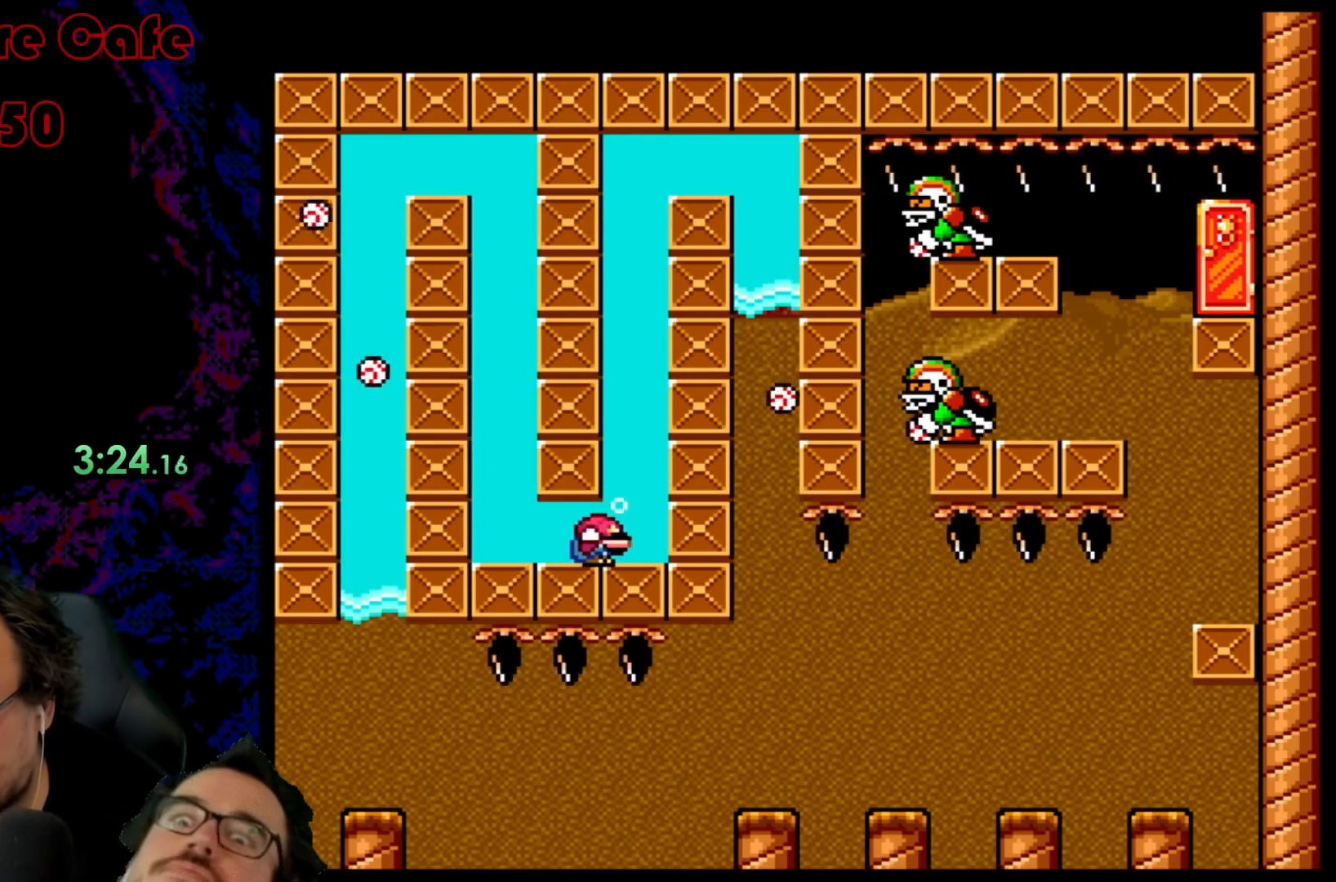
{"buttons": [], "events": [[33, "B", "up"], [300, "DPAD_DOWN", "up"], [317, "DPAD_RIGHT", "up"]]}
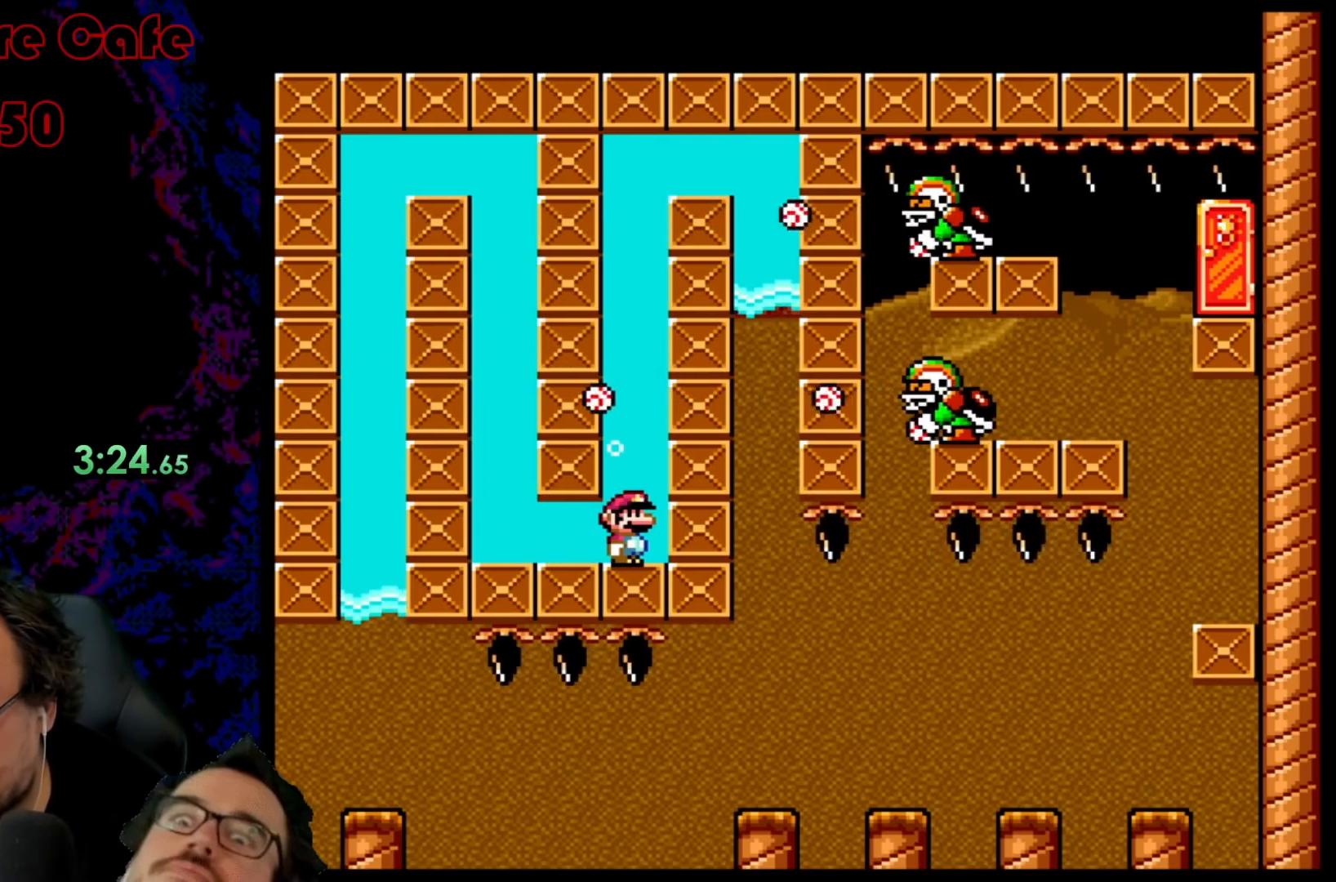
{"buttons": ["DPAD_RIGHT"], "events": [[250, "DPAD_RIGHT", "down"]]}
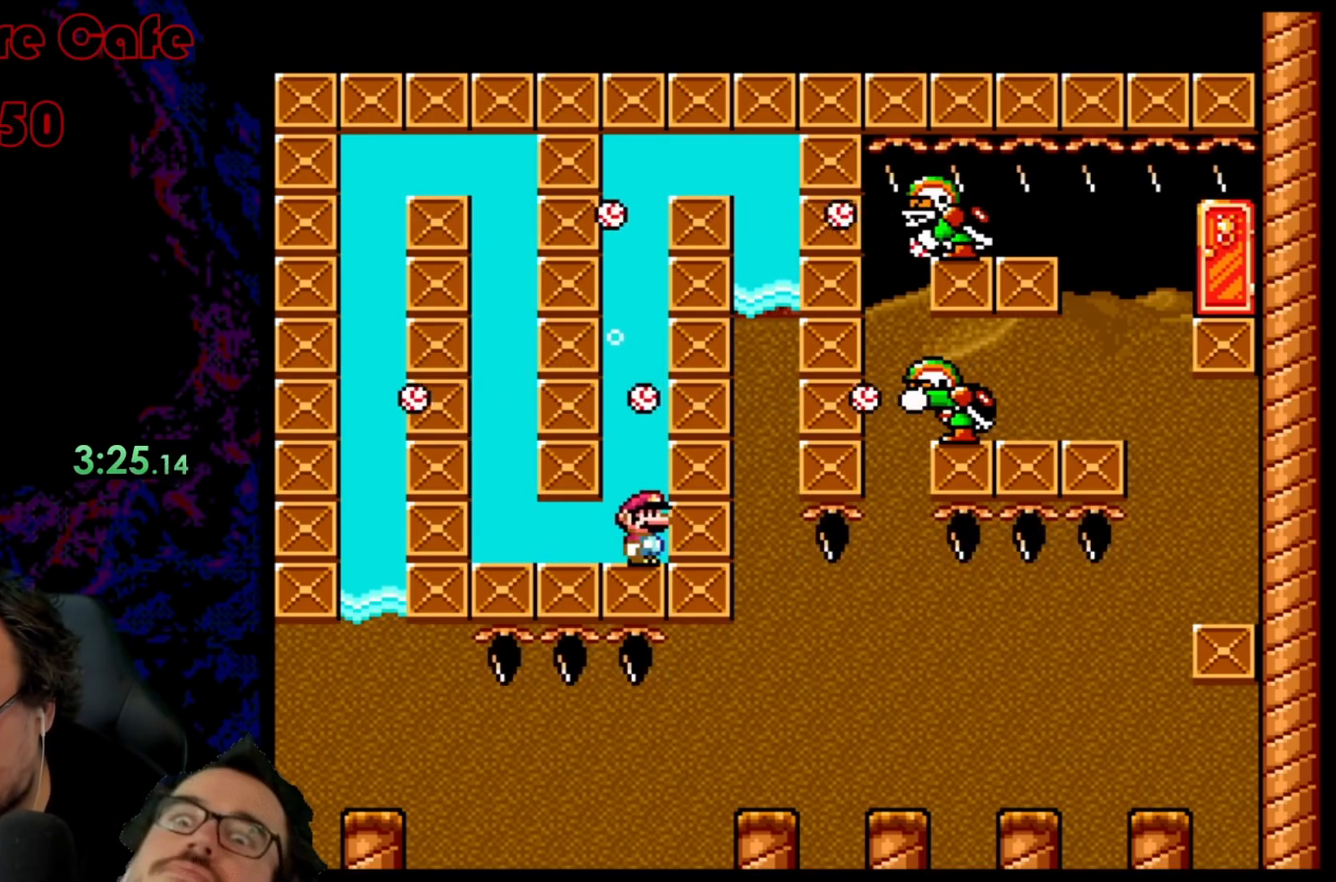
{"buttons": [], "events": [[50, "DPAD_RIGHT", "up"]]}
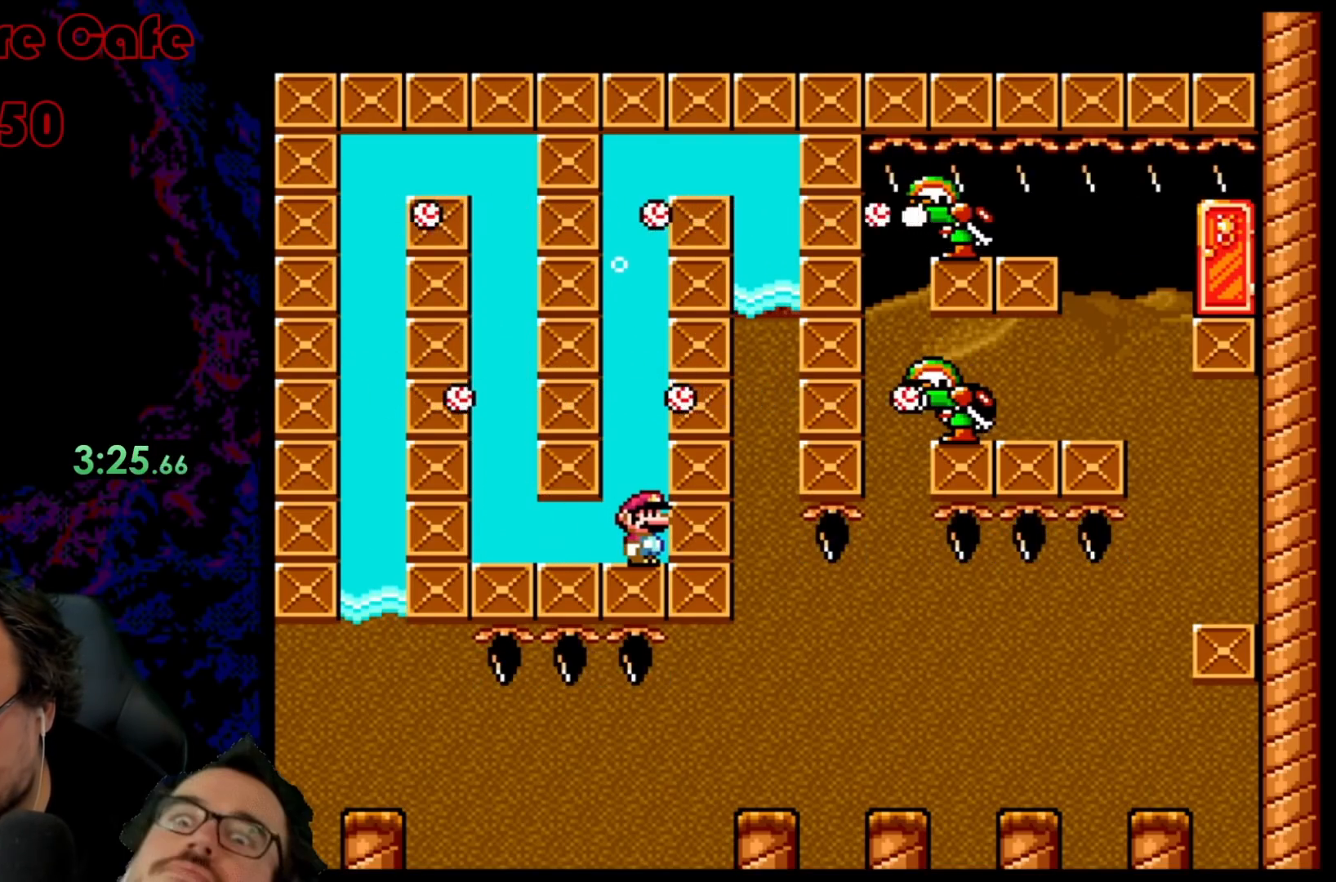
{"buttons": ["DPAD_UP", "DPAD_LEFT"], "events": [[83, "B", "down"], [83, "DPAD_UP", "down"], [167, "B", "up"], [250, "B", "down"], [333, "B", "up"], [333, "DPAD_LEFT", "down"], [400, "B", "down"], [500, "B", "up"]]}
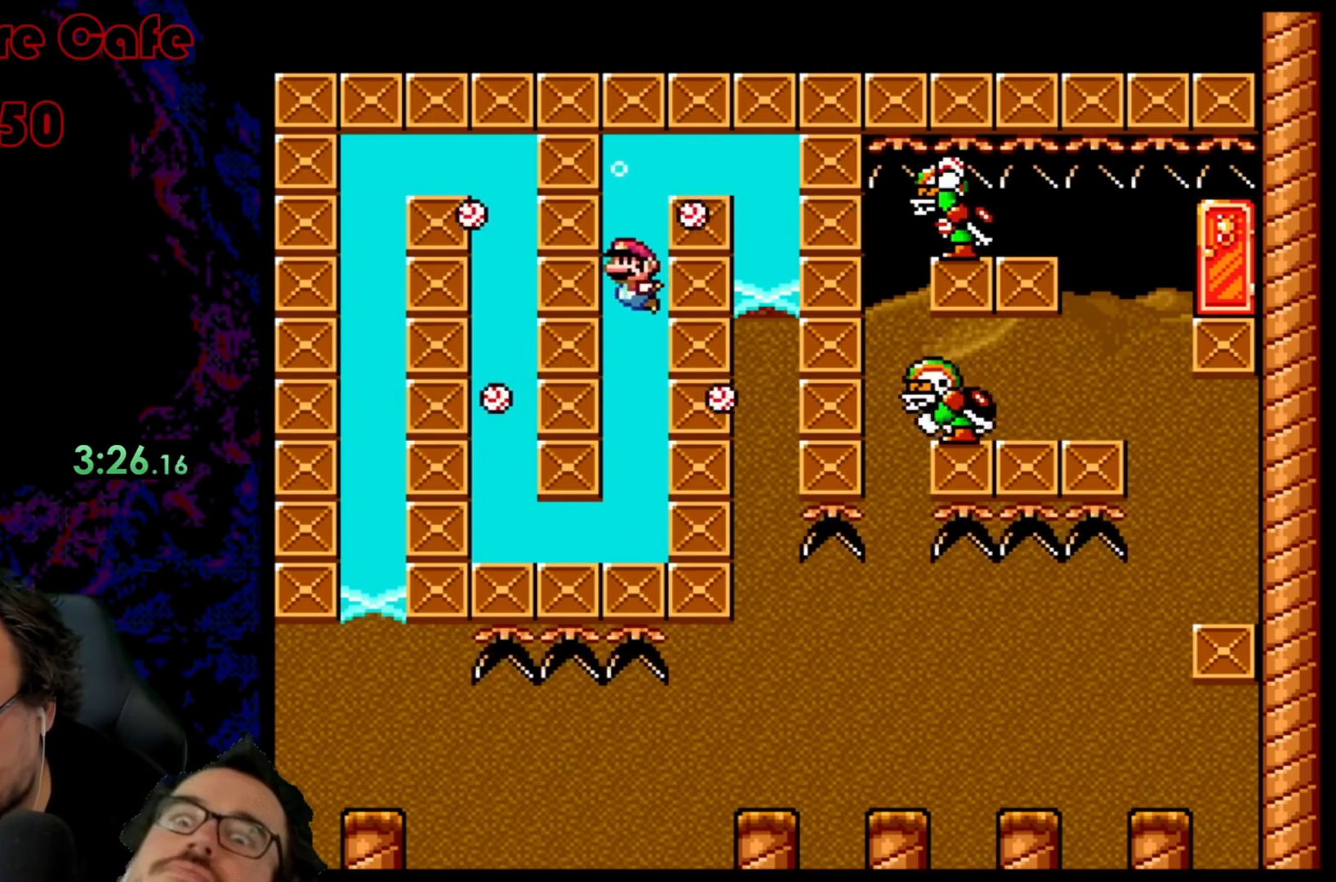
{"buttons": ["B", "DPAD_UP", "DPAD_RIGHT"], "events": [[67, "B", "down"], [117, "DPAD_LEFT", "up"], [183, "B", "up"], [250, "B", "down"], [317, "DPAD_RIGHT", "down"], [333, "B", "up"], [417, "B", "down"]]}
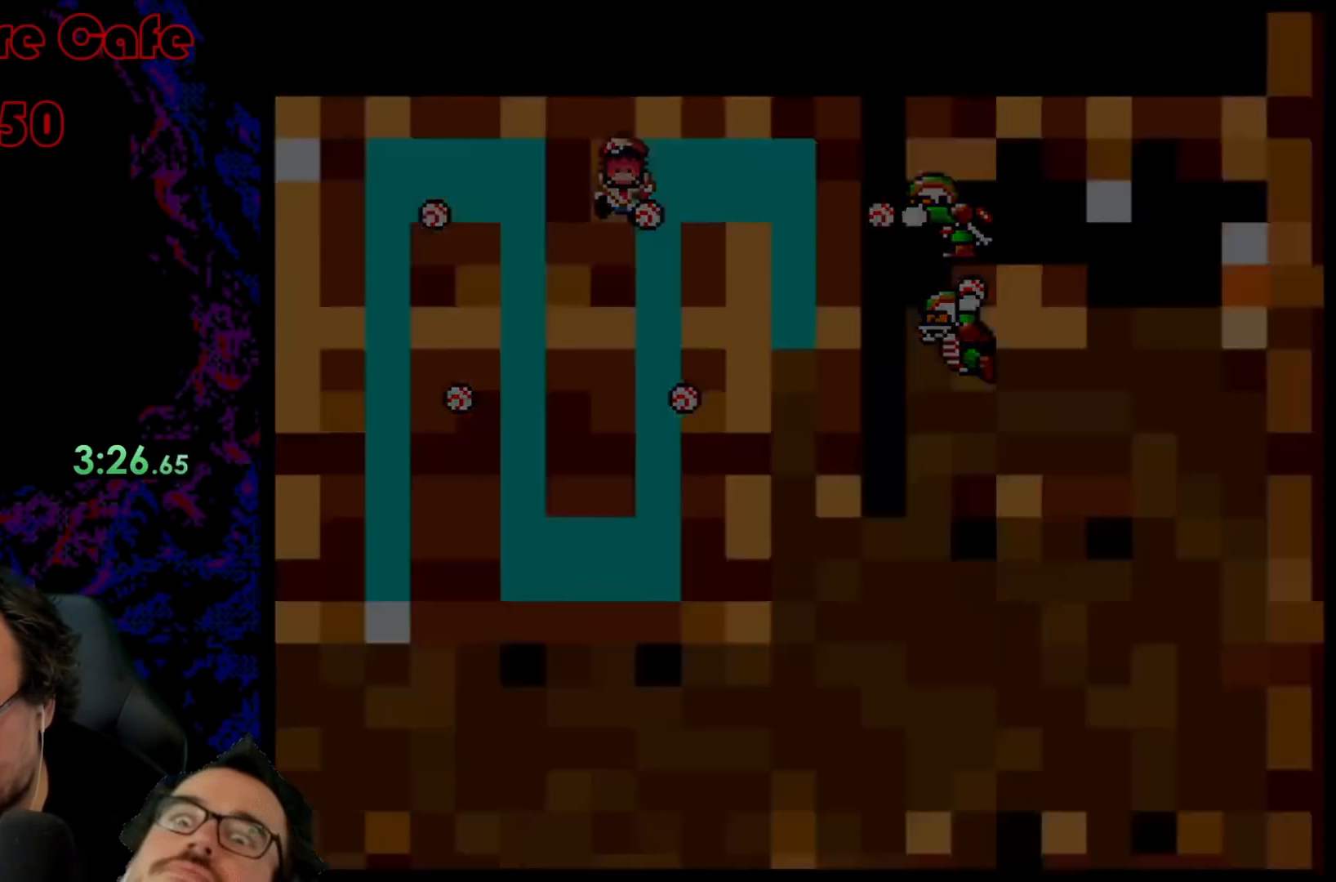
{"buttons": [], "events": [[33, "DPAD_UP", "up"], [50, "B", "up"], [117, "DPAD_RIGHT", "up"]]}
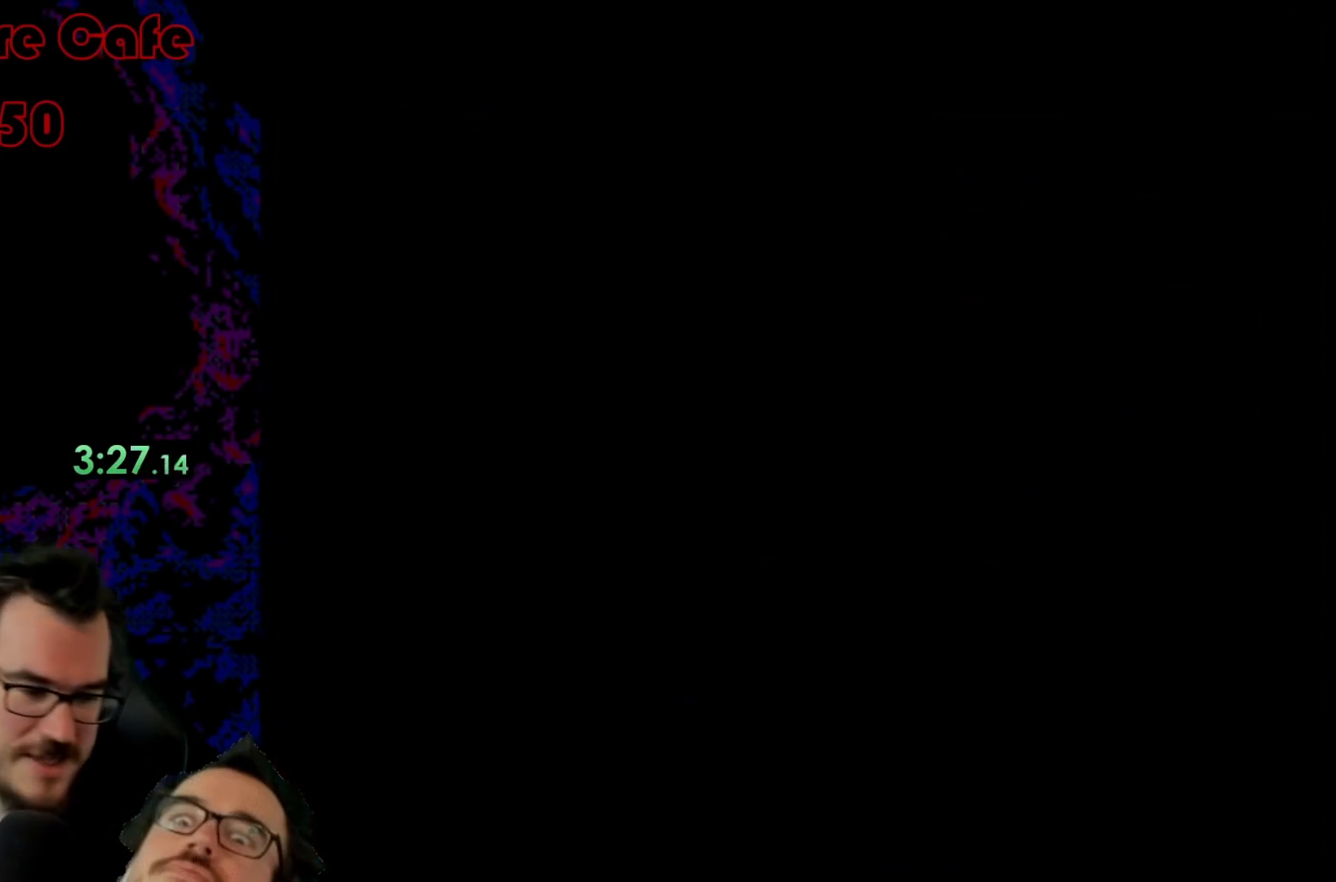
{"buttons": ["Y"], "events": [[117, "Y", "down"]]}
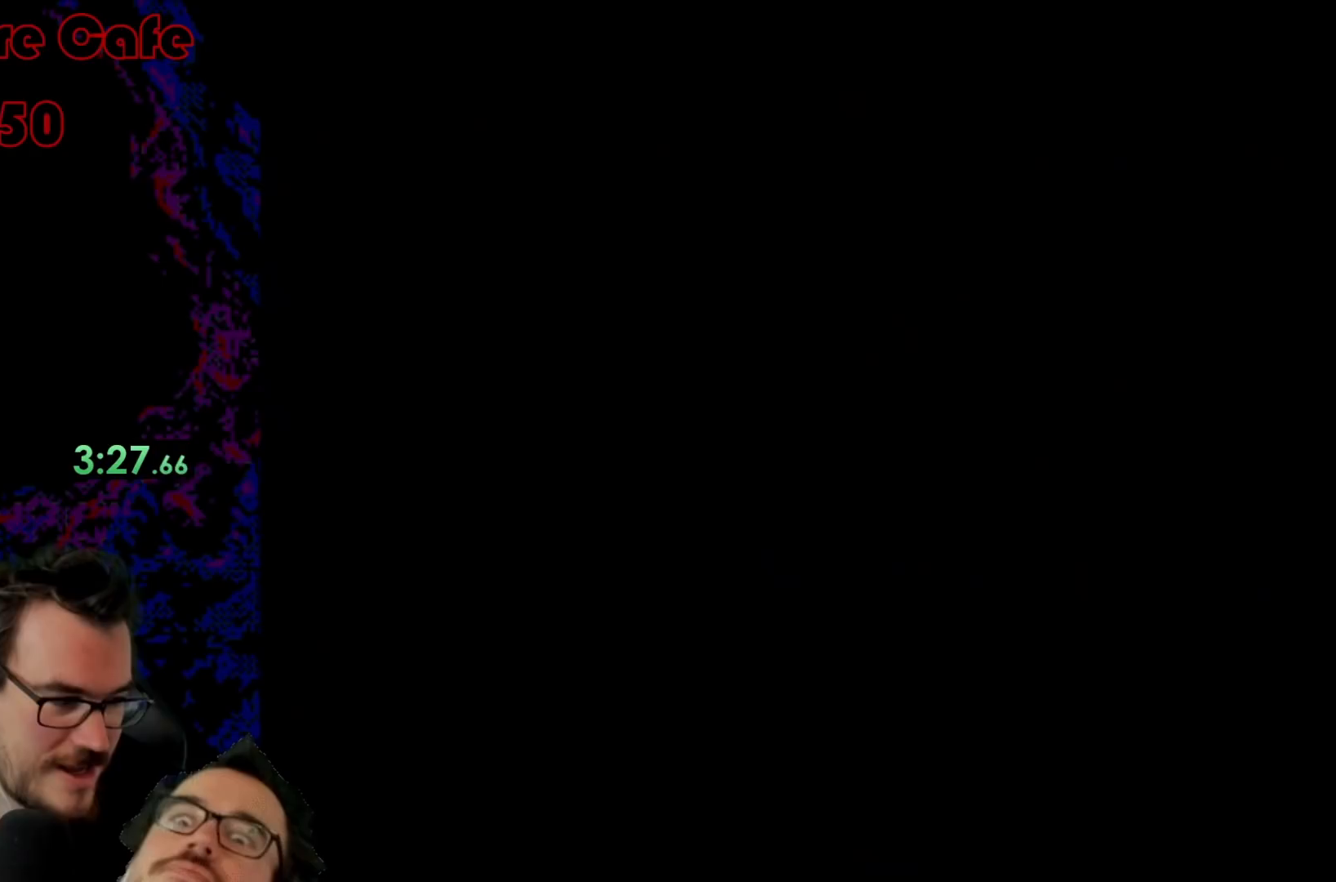
{"buttons": ["Y"], "events": []}
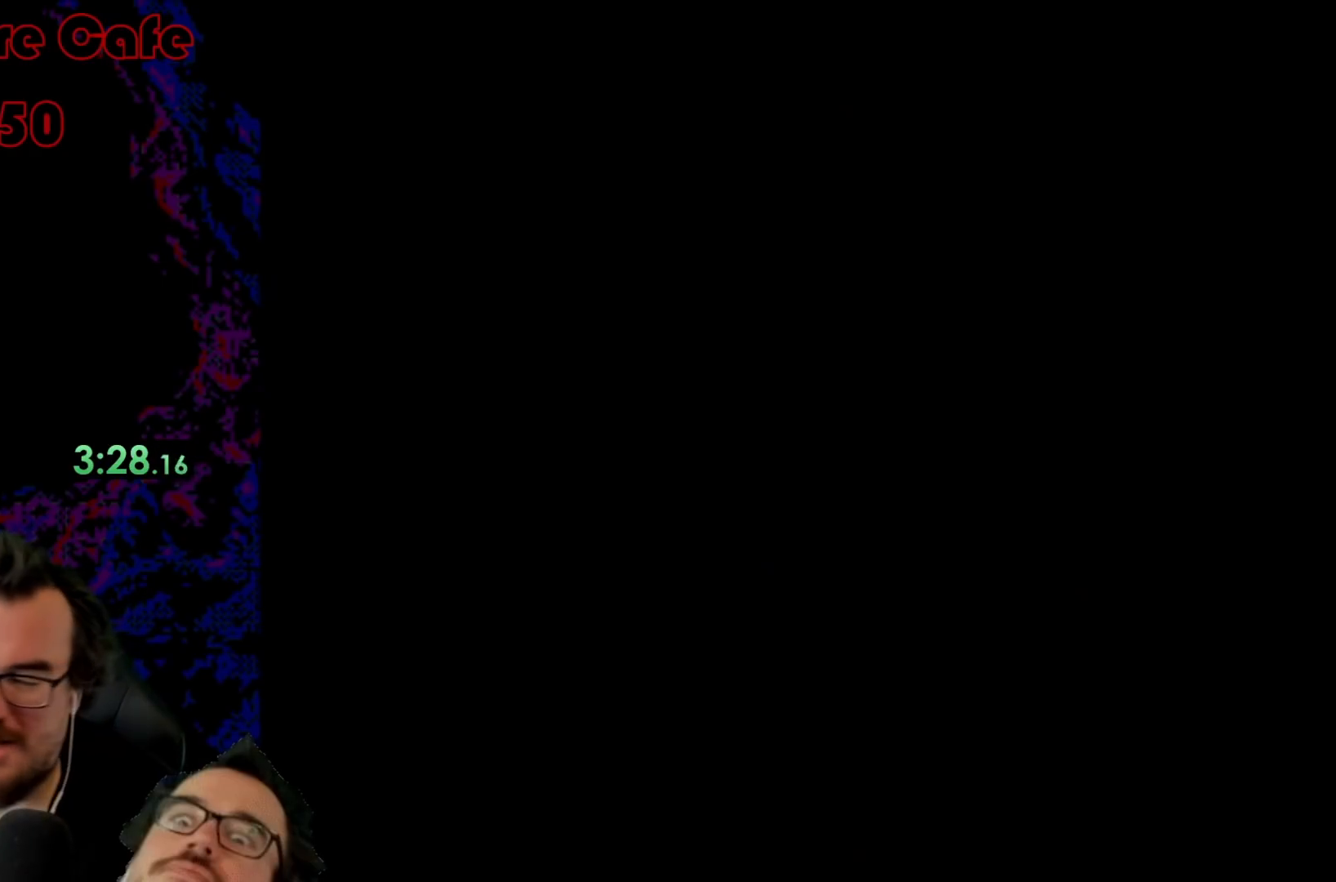
{"buttons": [], "events": [[333, "Y", "up"]]}
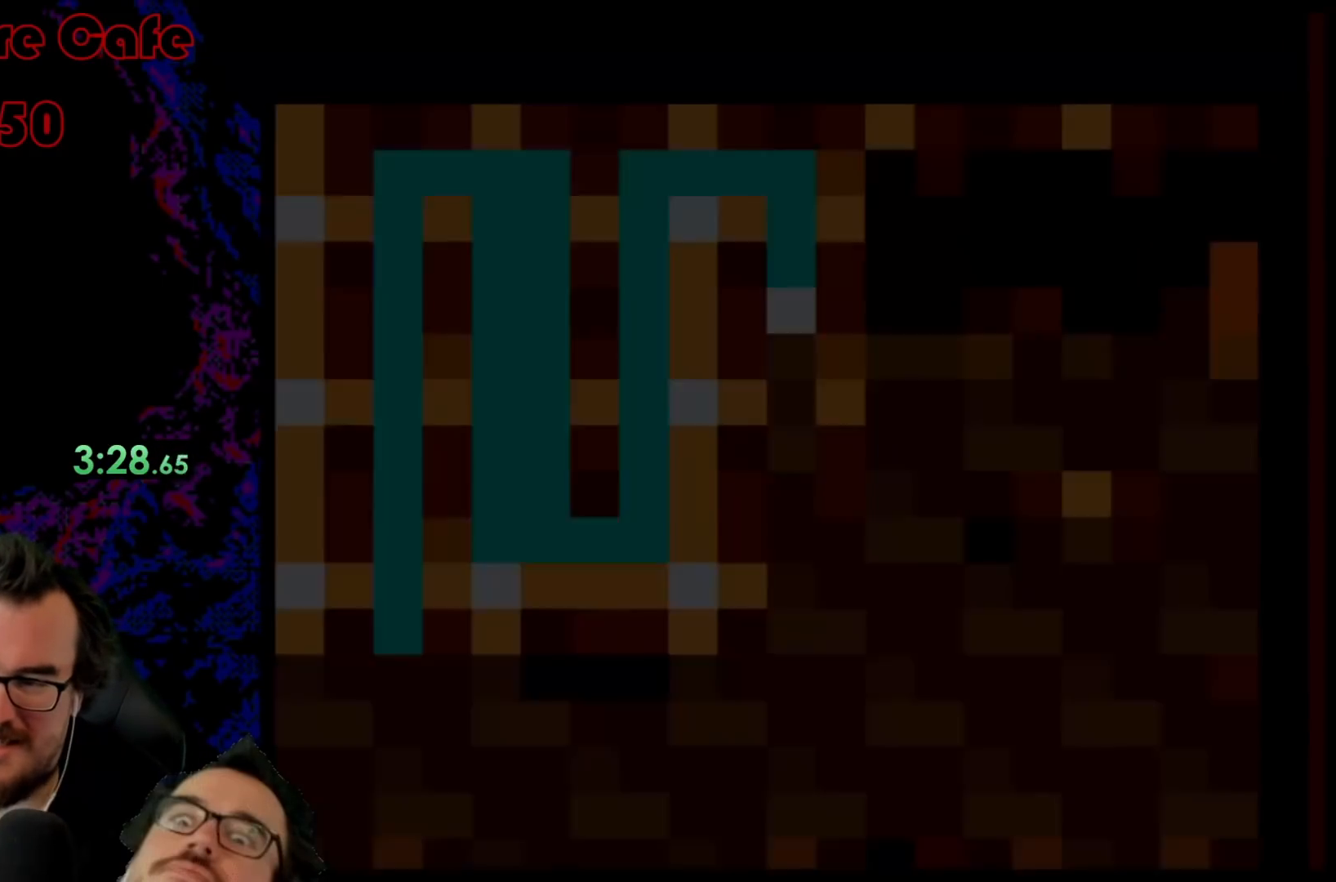
{"buttons": ["DPAD_UP"], "events": [[317, "DPAD_UP", "down"], [383, "B", "down"], [467, "B", "up"]]}
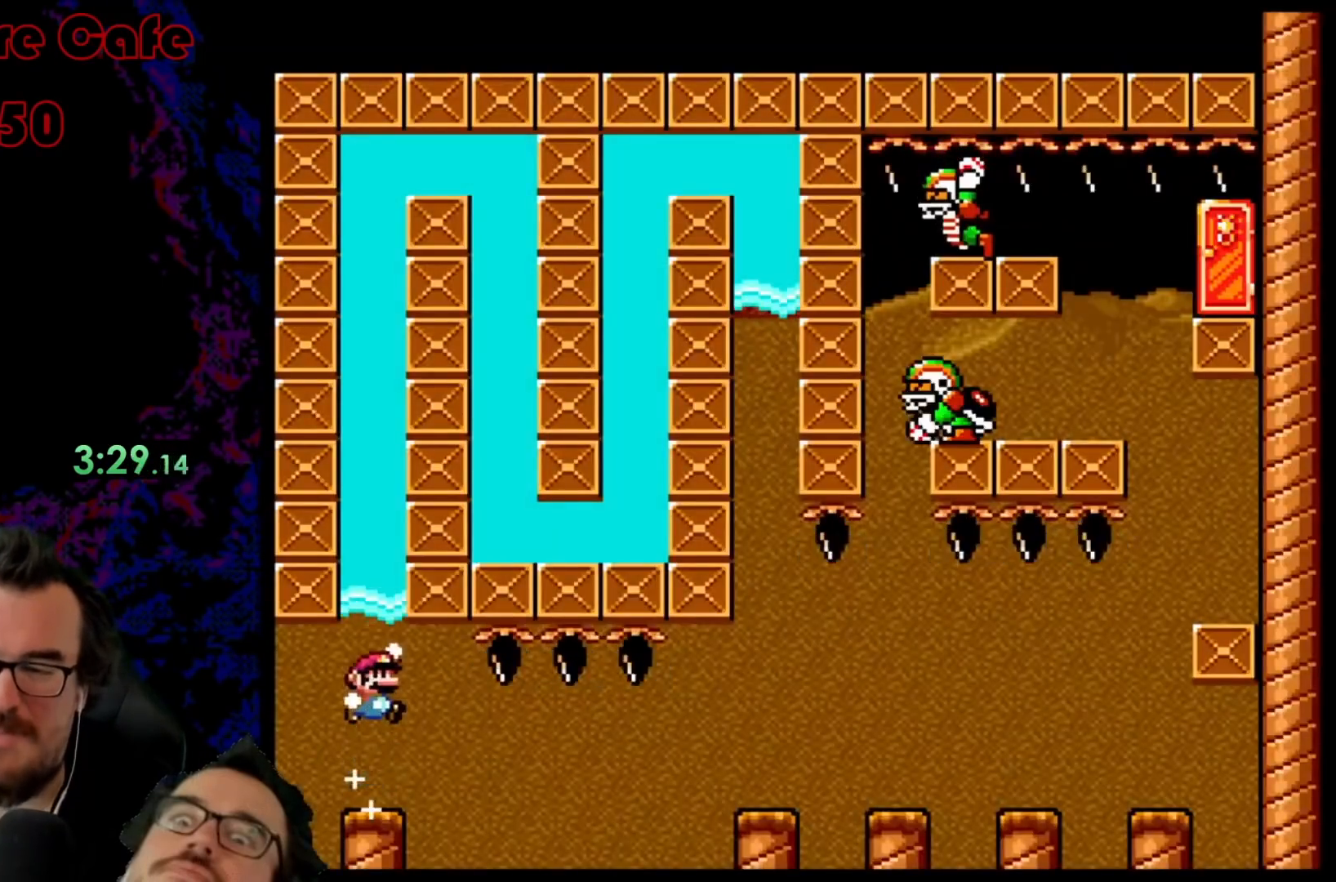
{"buttons": ["DPAD_UP", "DPAD_RIGHT"], "events": [[67, "B", "down"], [150, "B", "up"], [233, "B", "down"], [333, "B", "up"], [400, "B", "down"], [450, "DPAD_RIGHT", "down"], [500, "B", "up"]]}
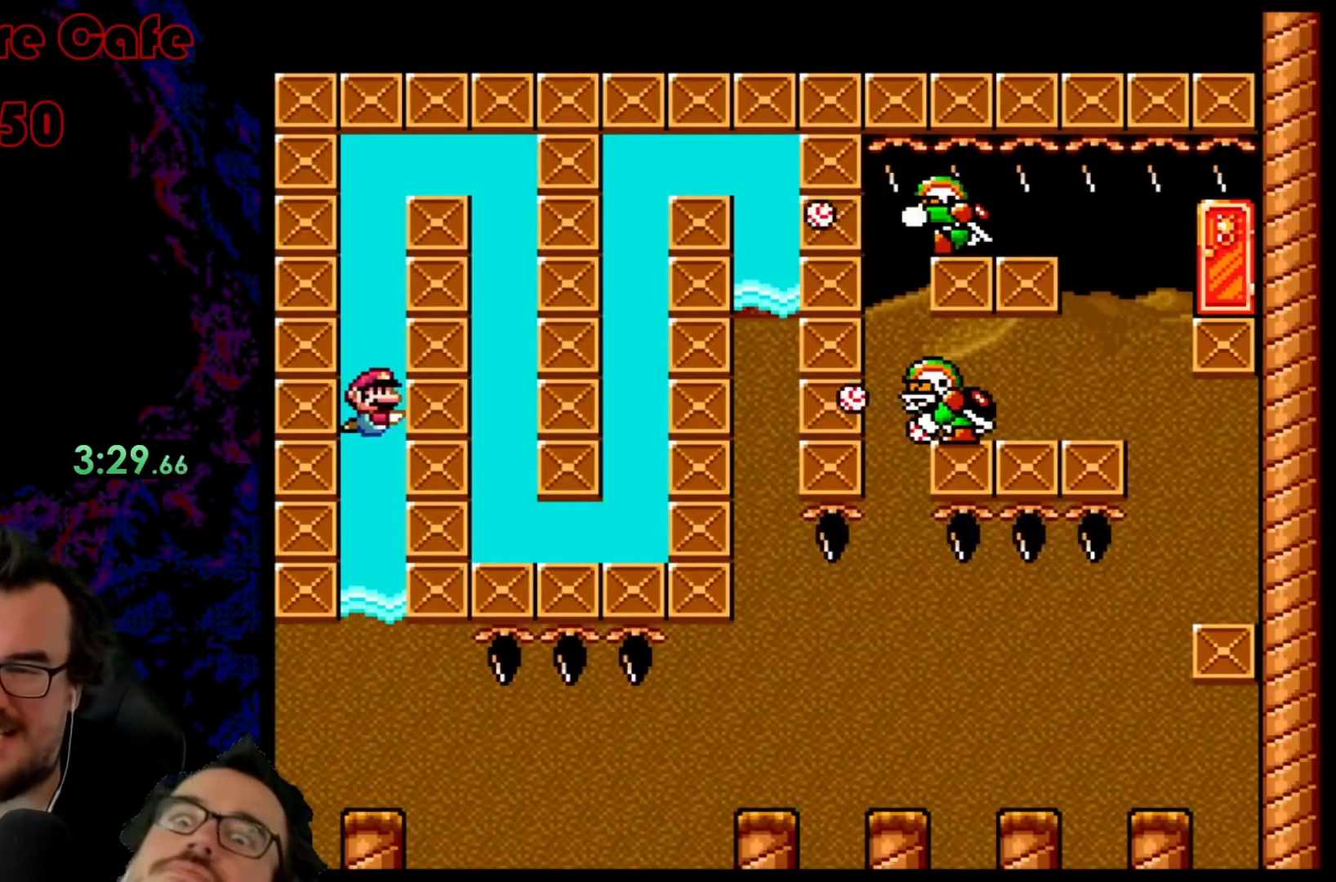
{"buttons": ["B", "DPAD_UP", "DPAD_RIGHT"], "events": [[67, "B", "down"], [167, "B", "up"], [250, "B", "down"], [350, "B", "up"], [433, "B", "down"]]}
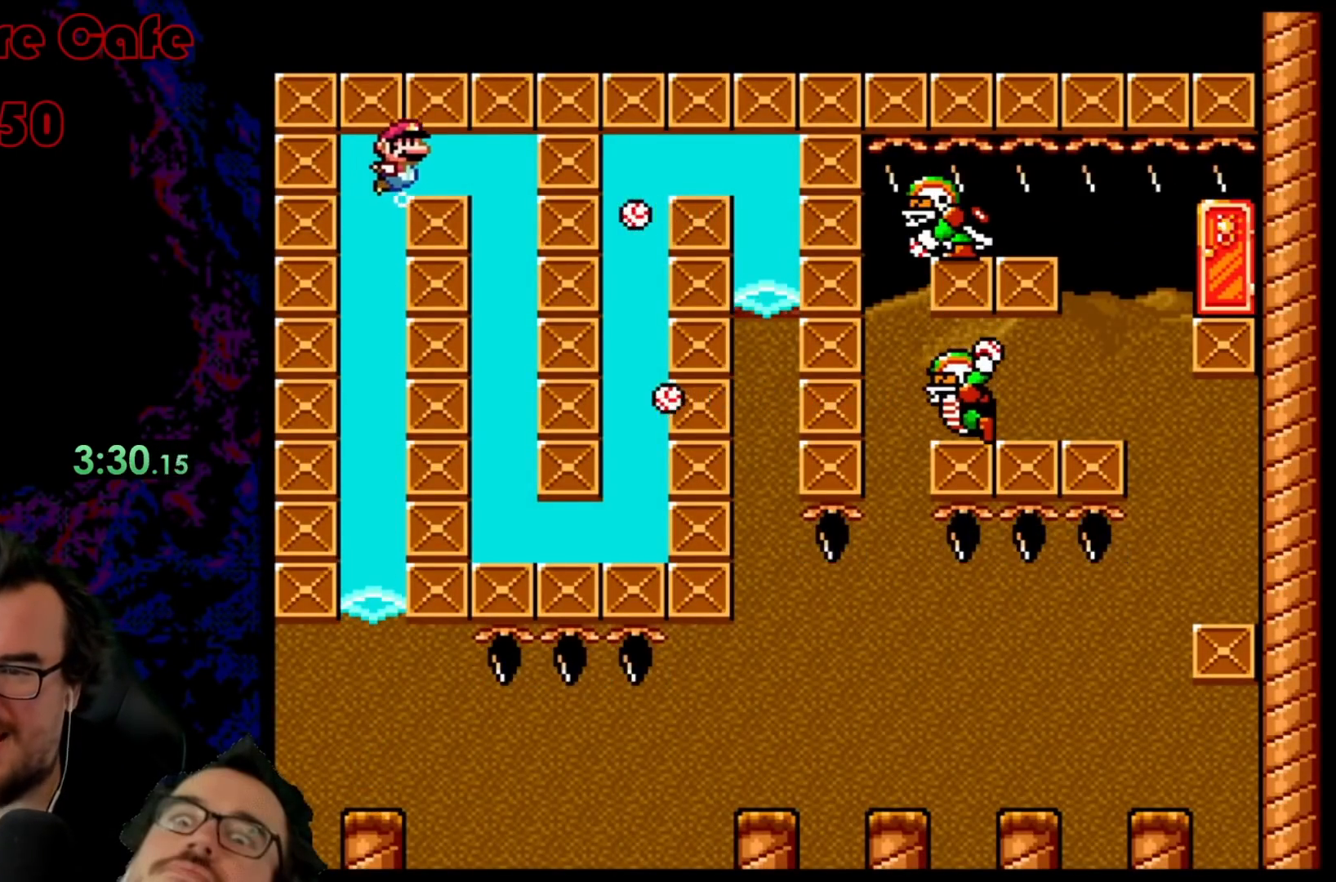
{"buttons": ["DPAD_RIGHT"], "events": [[17, "B", "up"], [83, "B", "down"], [183, "B", "up"], [250, "B", "down"], [383, "B", "up"], [500, "DPAD_UP", "up"]]}
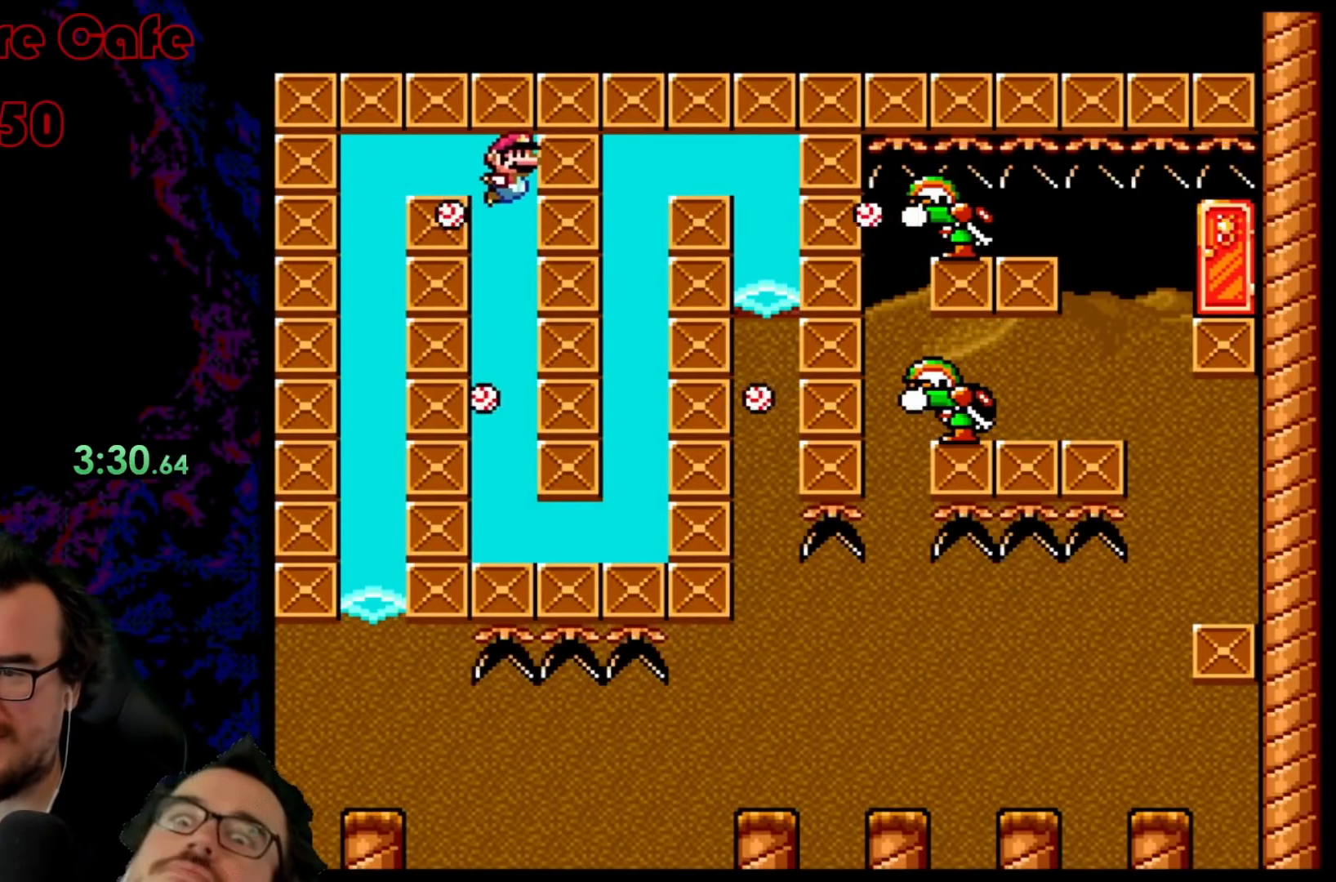
{"buttons": ["DPAD_DOWN"], "events": [[133, "DPAD_RIGHT", "up"], [417, "DPAD_DOWN", "down"]]}